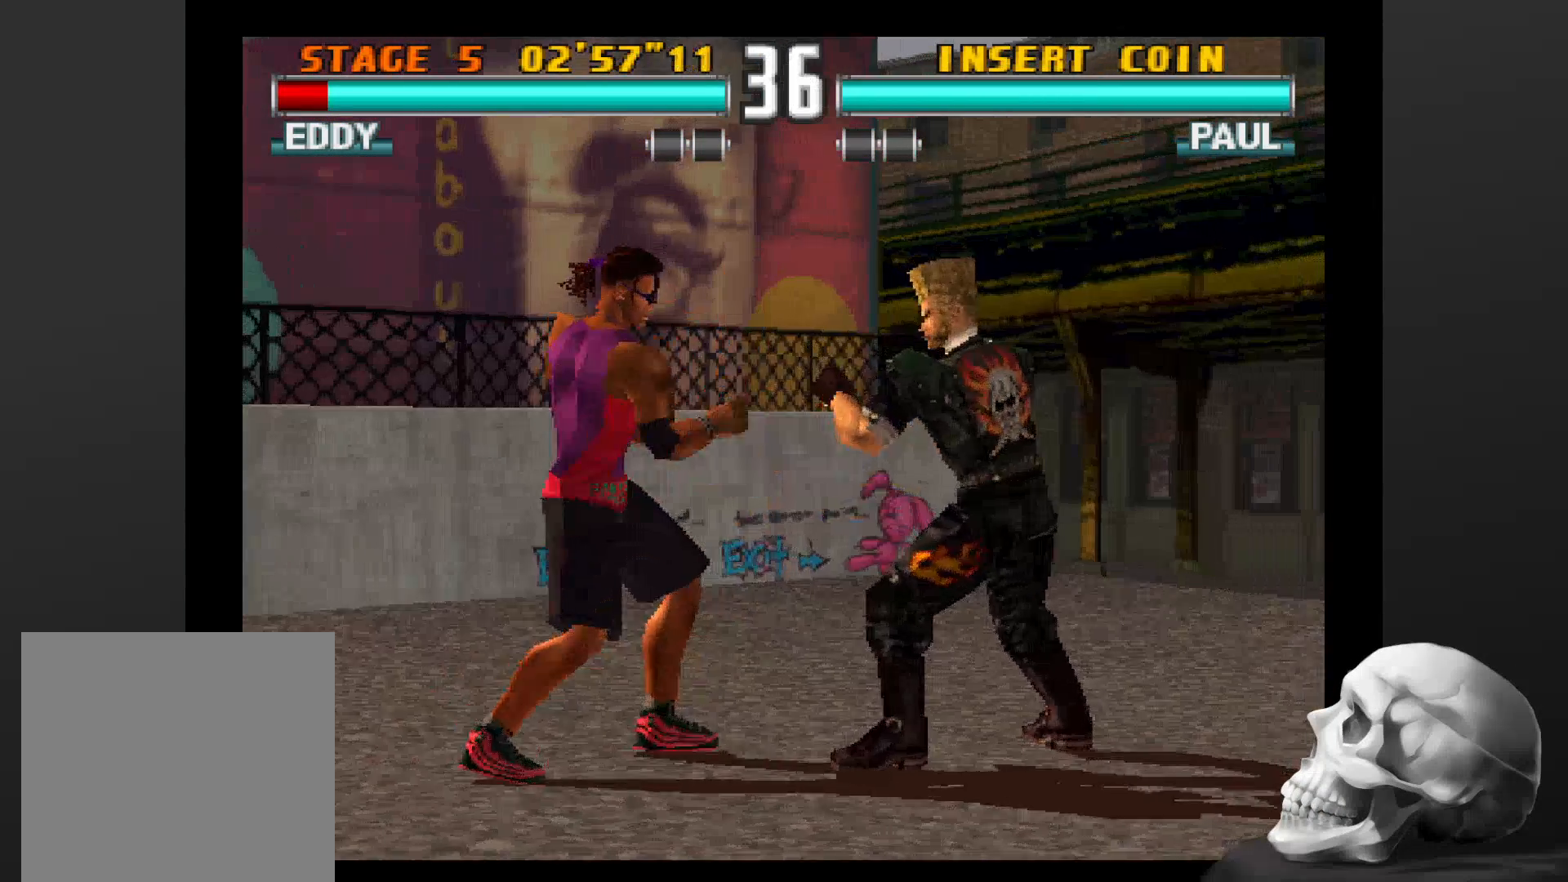
Gameplay with a controller (PlayStation layout); each line is a JSON object with the inputs held at the frame after it (dt_ms = milliseconds from this image to that frame). "events" lists button and stick changes between this image and that frame as [ms after this image, input, new state], when the widget could be followed in between. Not read: CROSS DPAD_DOWN DPAD_LEFT DPAD_RIGHT L3 R1 R3.
{"dt_ms": 500, "buttons": [], "left_stick": "center", "right_stick": "center", "events": []}
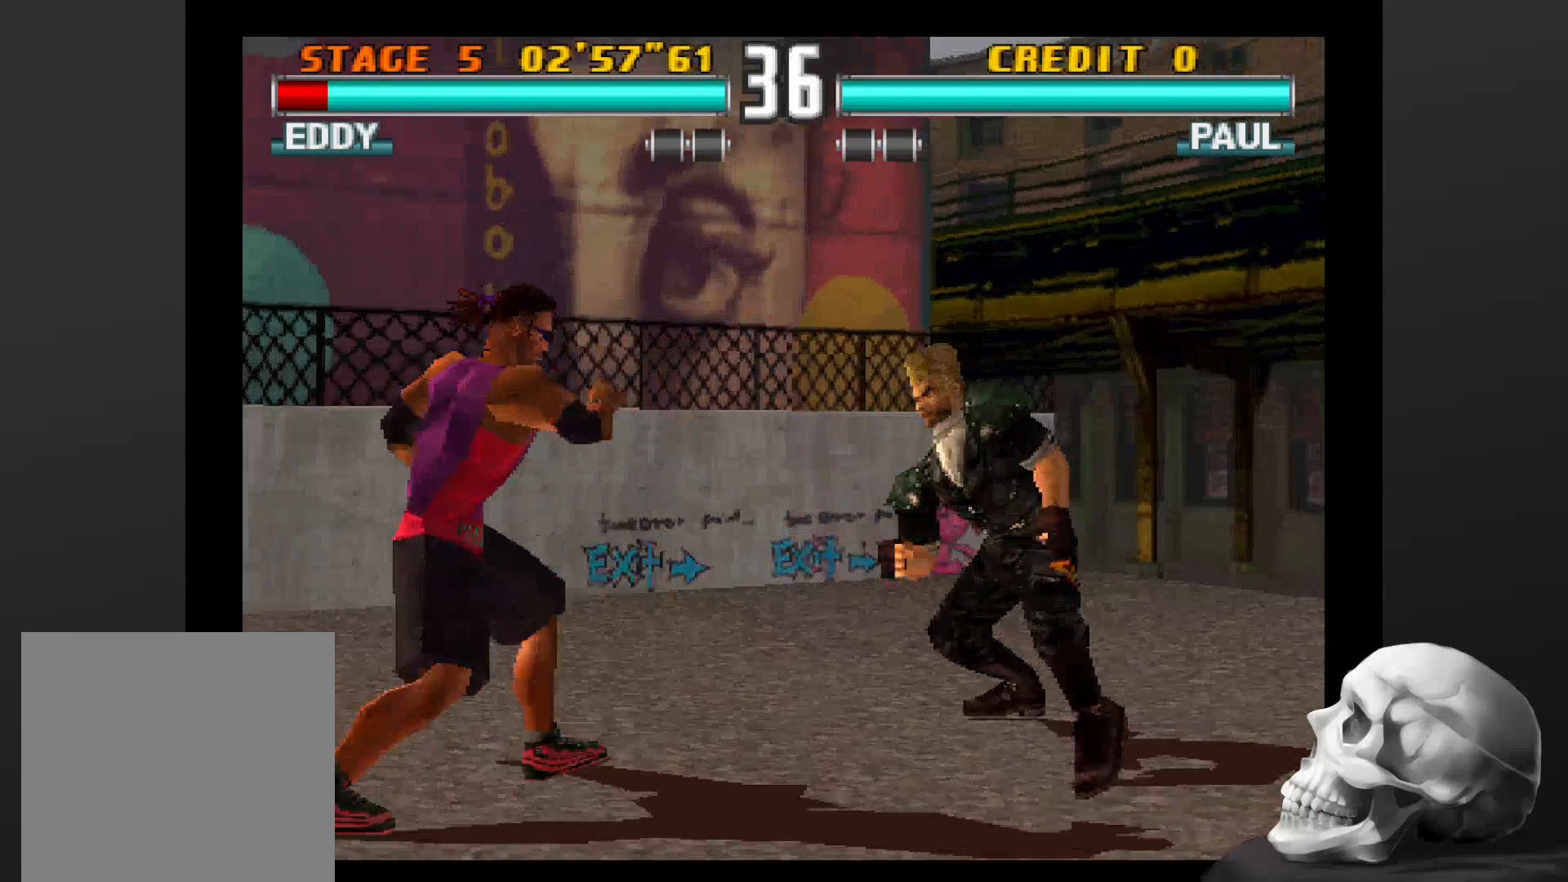
{"dt_ms": 500, "buttons": [], "left_stick": "center", "right_stick": "center"}
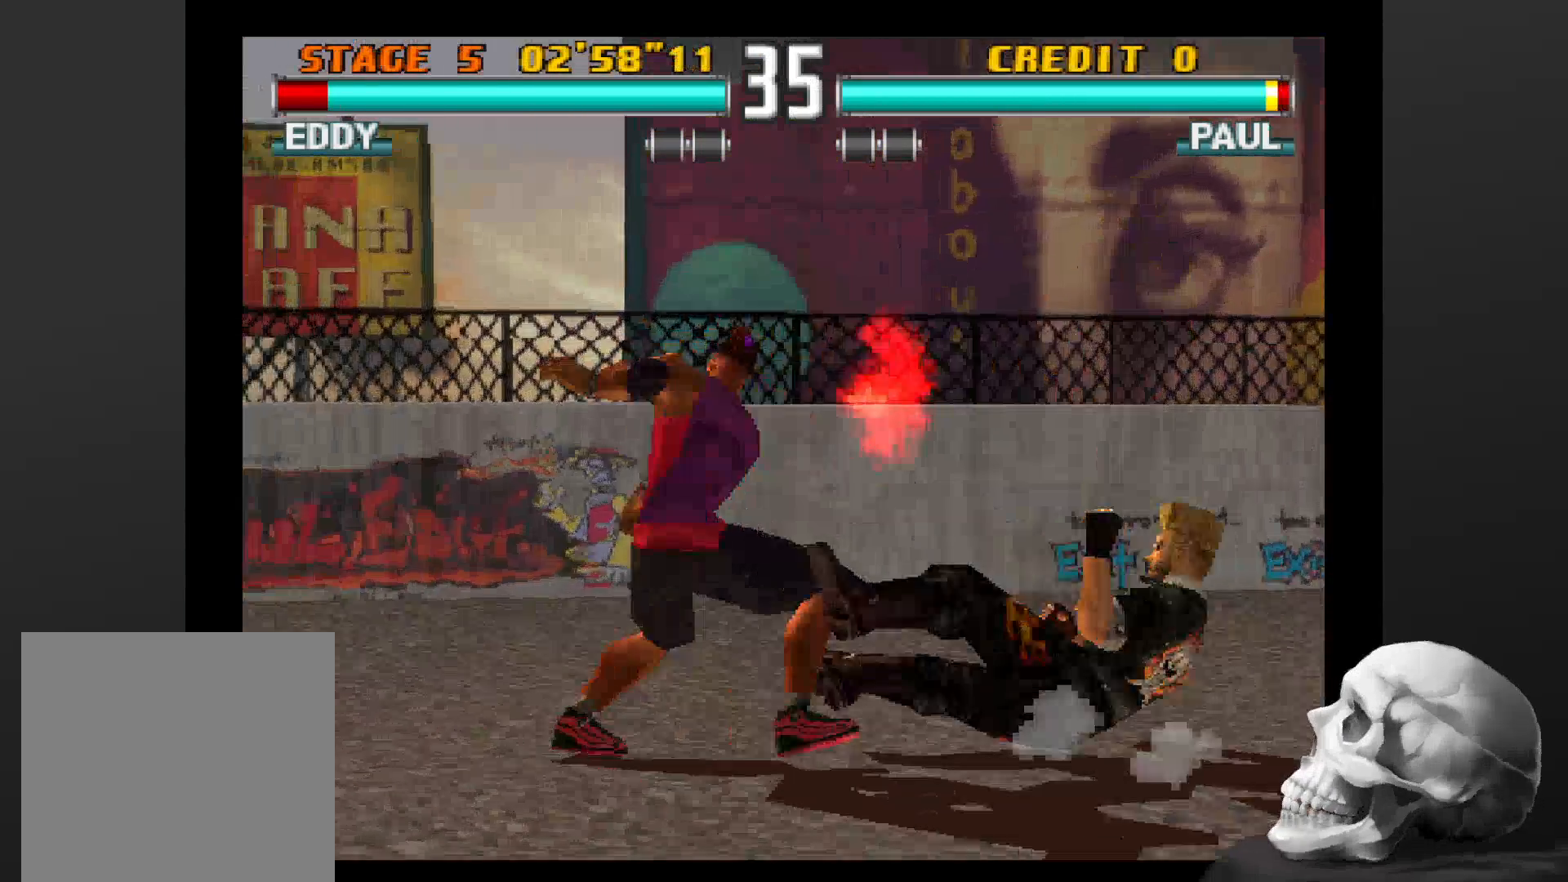
{"dt_ms": 500, "buttons": ["CIRCLE"], "left_stick": "center", "right_stick": "center", "events": [[33, "SQUARE", "down"], [133, "CIRCLE", "down"], [133, "SQUARE", "up"], [233, "CIRCLE", "up"], [300, "CIRCLE", "down"], [400, "CIRCLE", "up"], [467, "CIRCLE", "down"]]}
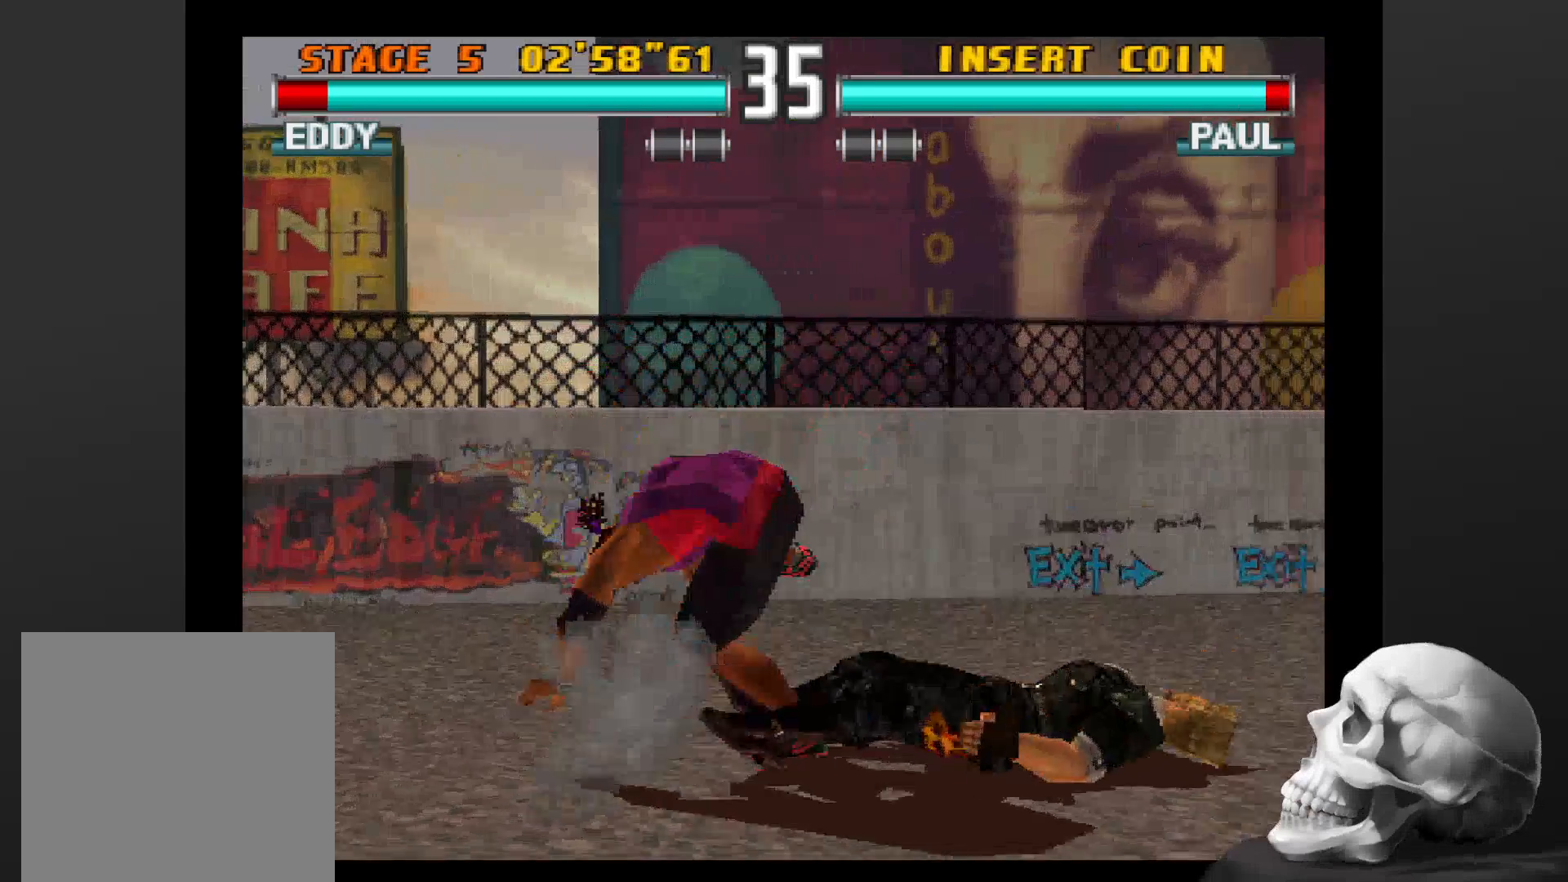
{"dt_ms": 500, "buttons": [], "left_stick": "center", "right_stick": "center", "events": [[100, "CIRCLE", "up"], [167, "CIRCLE", "down"], [300, "CIRCLE", "up"]]}
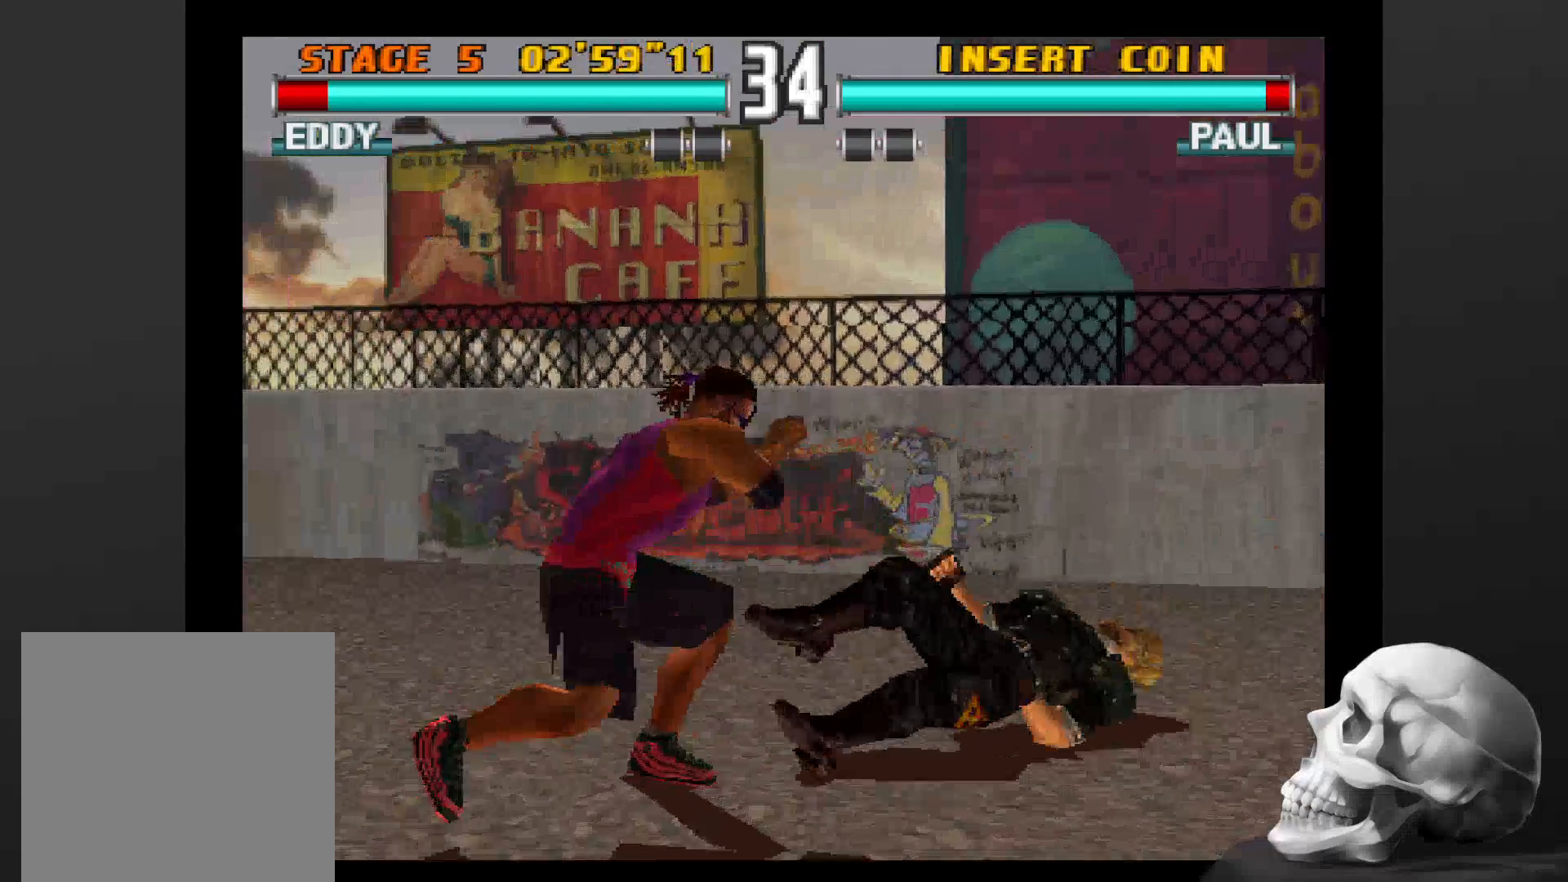
{"dt_ms": 500, "buttons": [], "left_stick": "center", "right_stick": "center", "events": []}
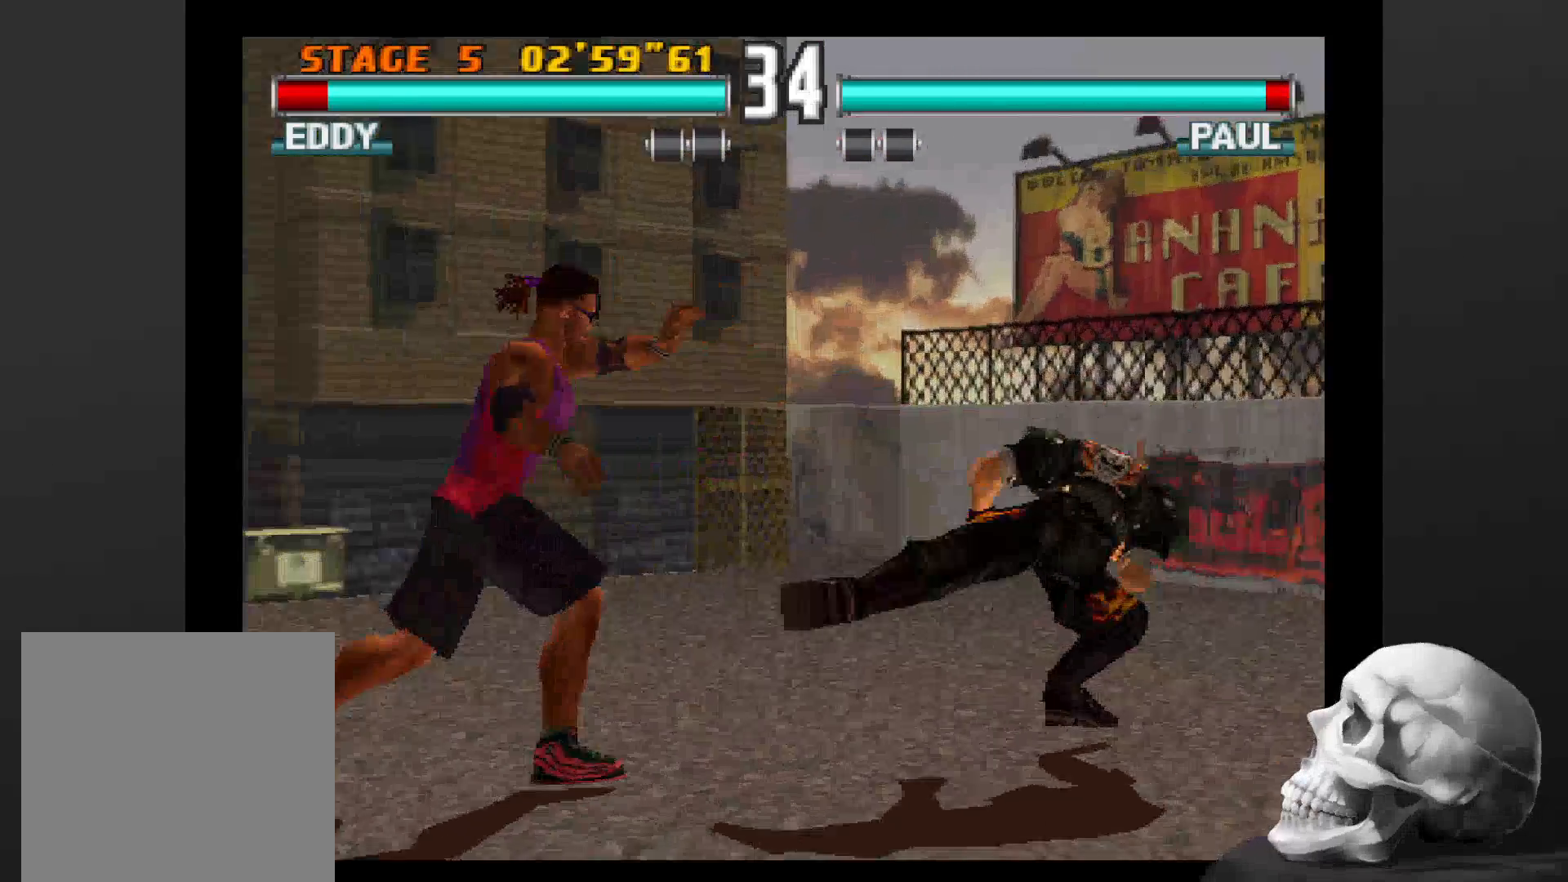
{"dt_ms": 500, "buttons": ["CIRCLE"], "left_stick": "center", "right_stick": "center", "events": [[433, "CIRCLE", "down"]]}
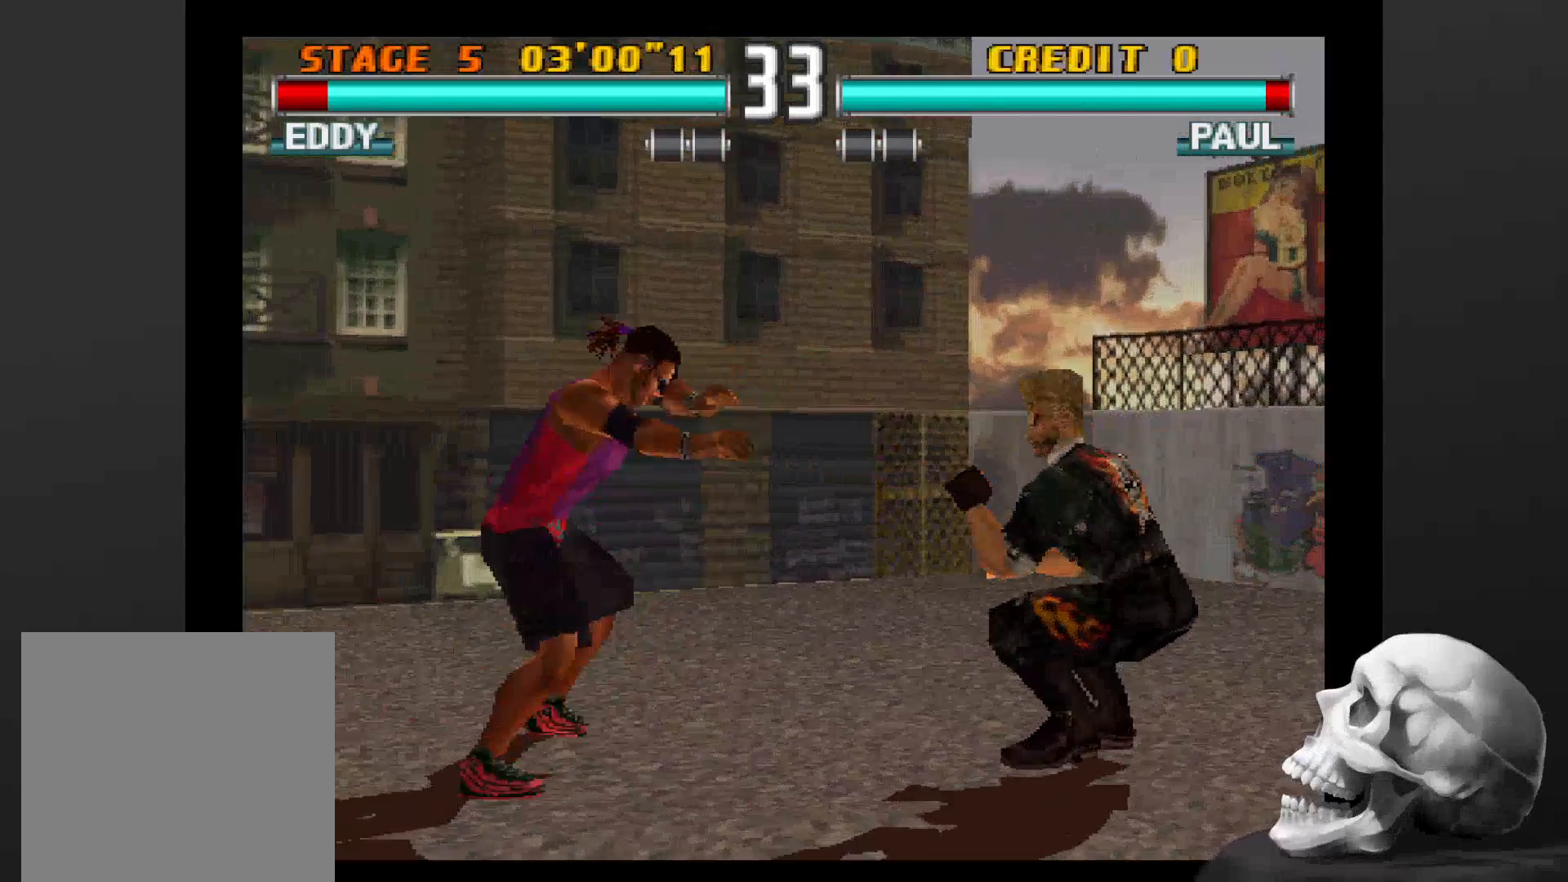
{"dt_ms": 500, "buttons": [], "left_stick": "center", "right_stick": "center", "events": [[267, "CIRCLE", "up"]]}
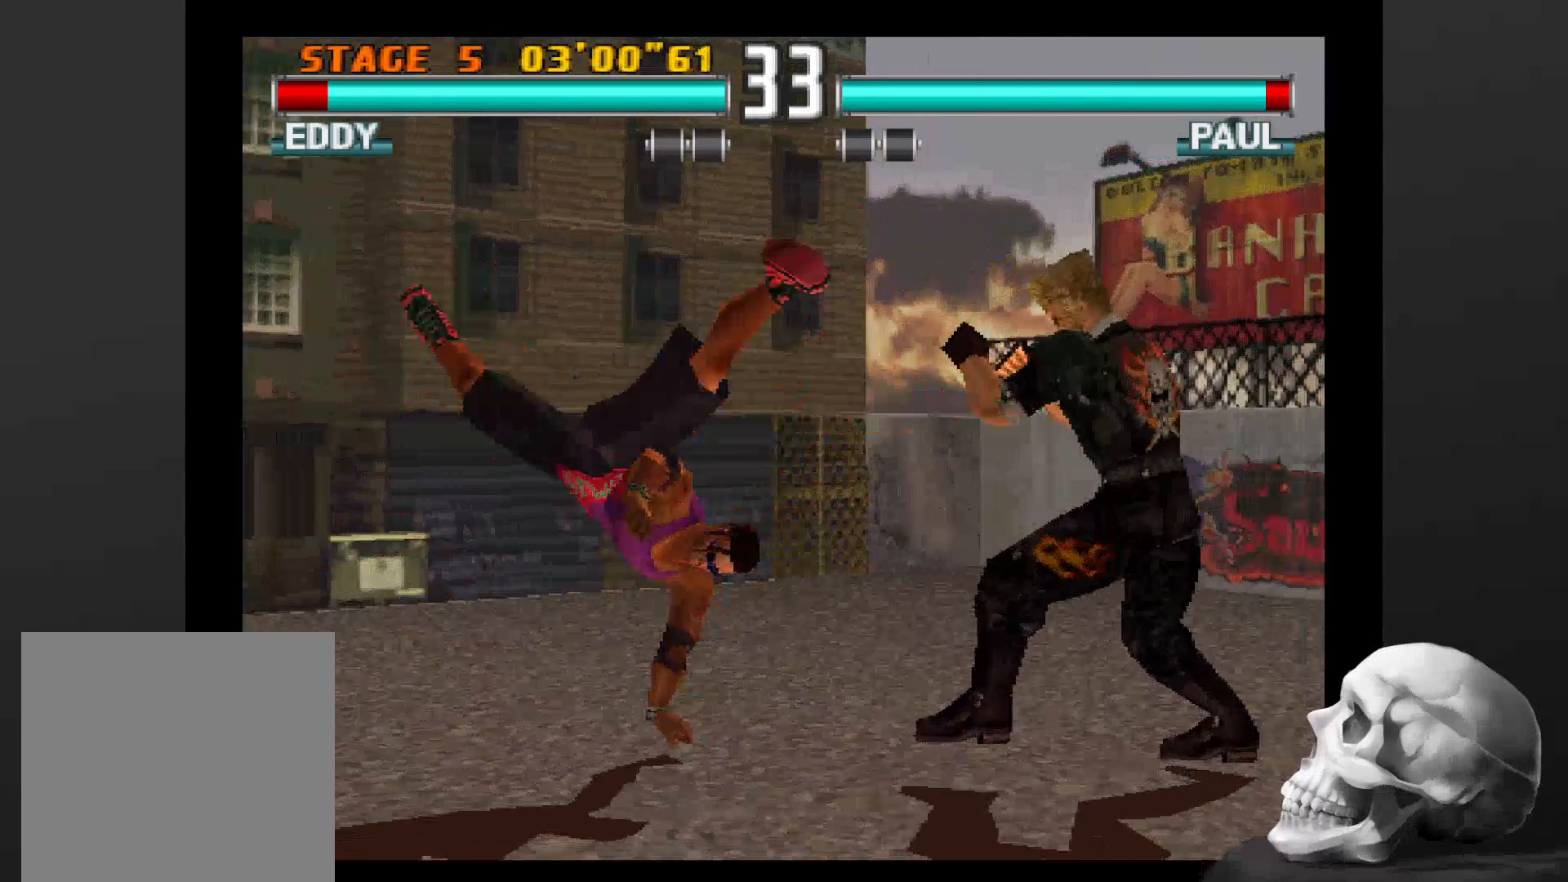
{"dt_ms": 500, "buttons": ["CIRCLE"], "left_stick": "center", "right_stick": "center", "events": [[300, "CIRCLE", "down"]]}
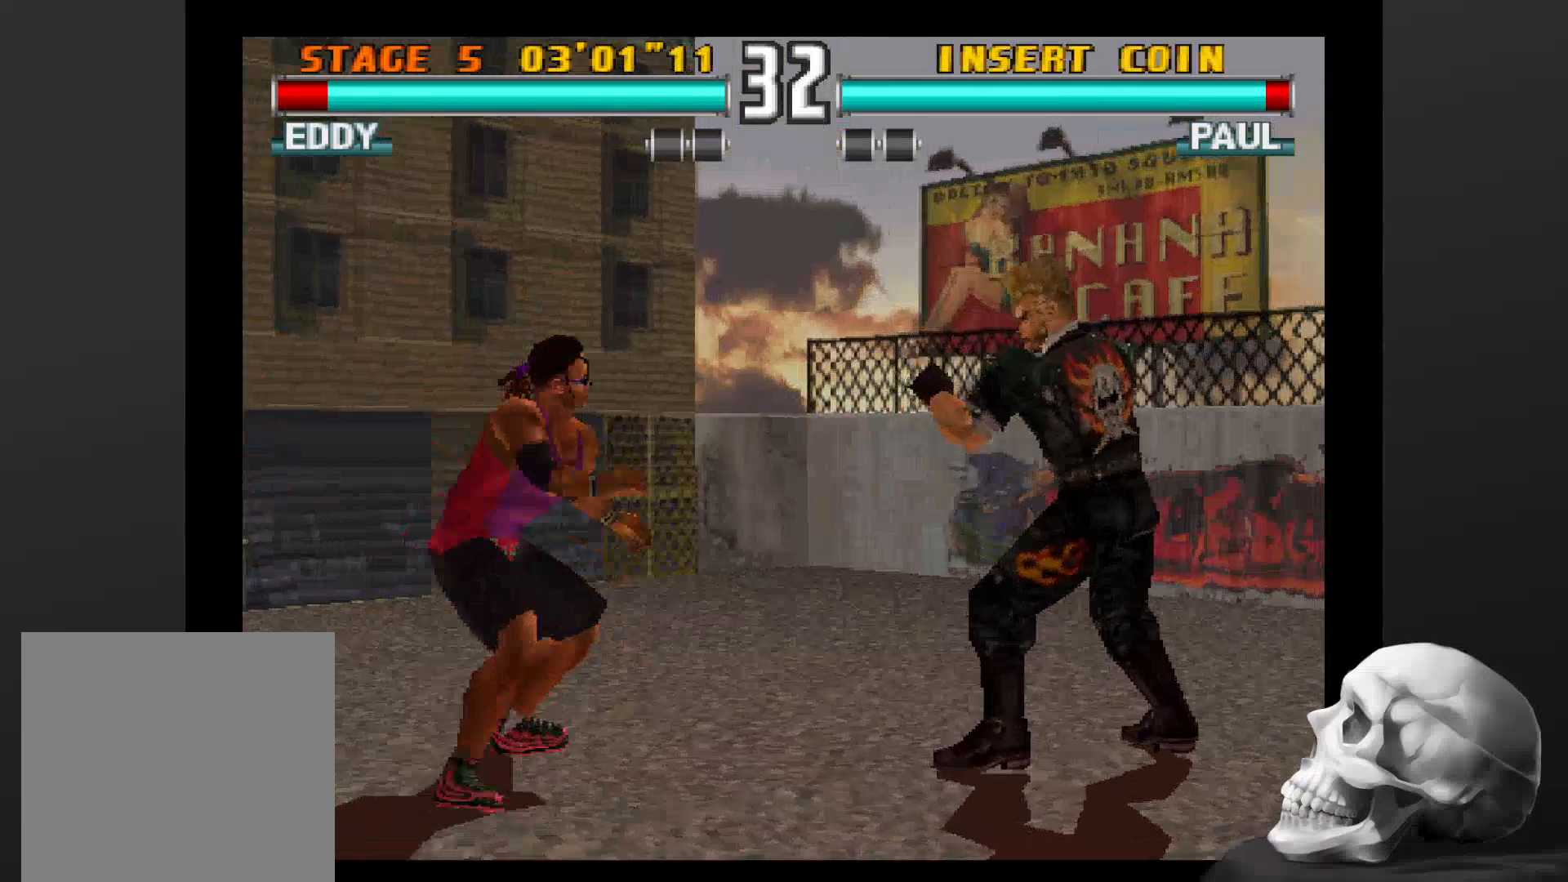
{"dt_ms": 500, "buttons": [], "left_stick": "center", "right_stick": "center", "events": [[33, "CIRCLE", "up"], [100, "CIRCLE", "down"], [233, "CIRCLE", "up"]]}
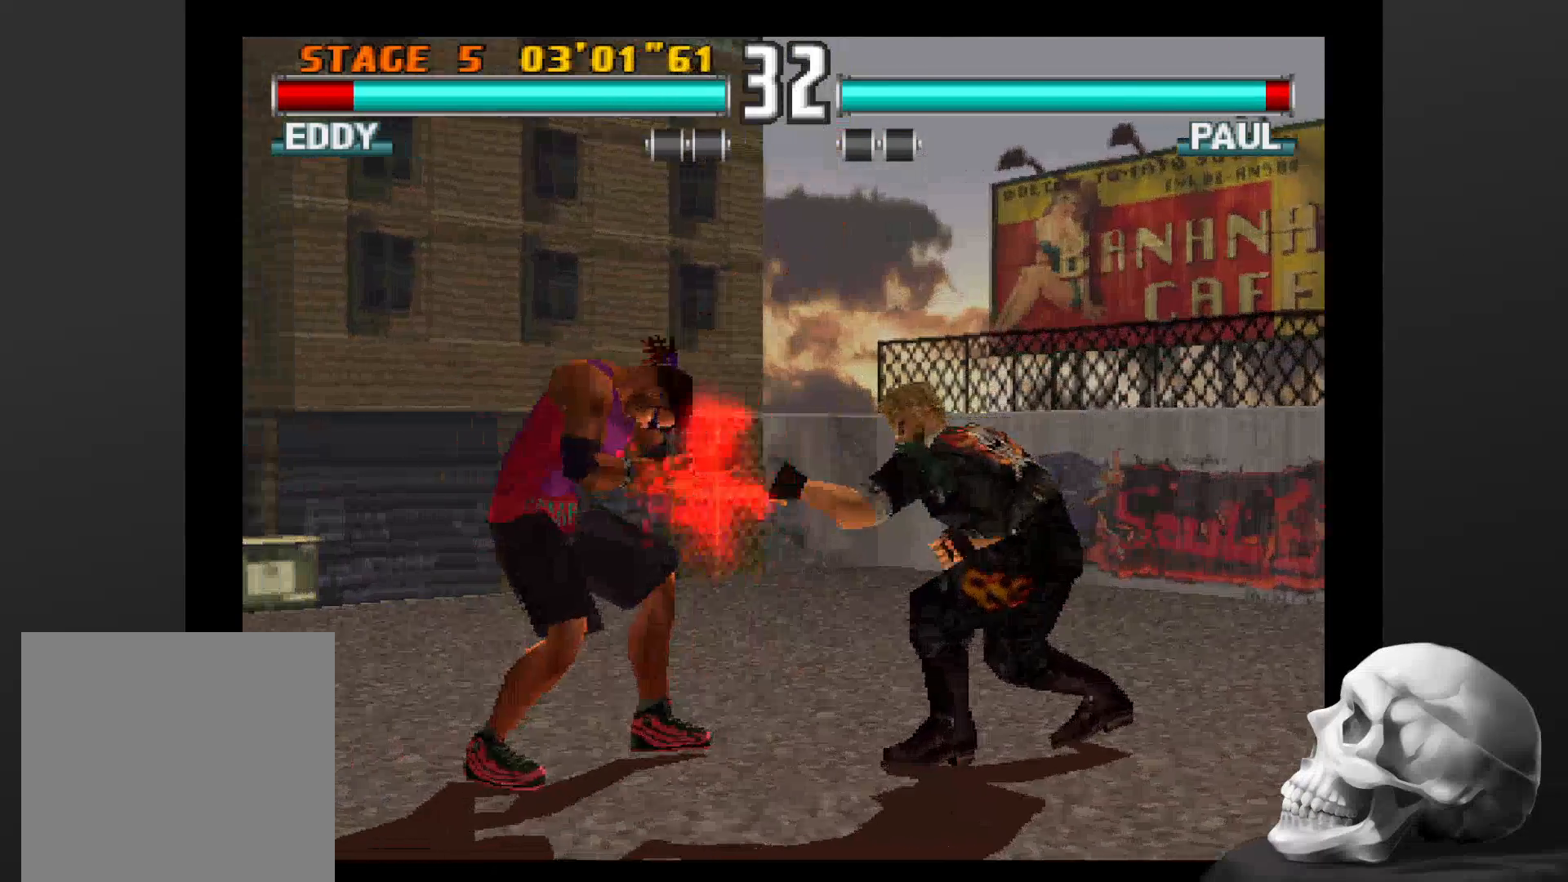
{"dt_ms": 500, "buttons": [], "left_stick": "center", "right_stick": "center", "events": []}
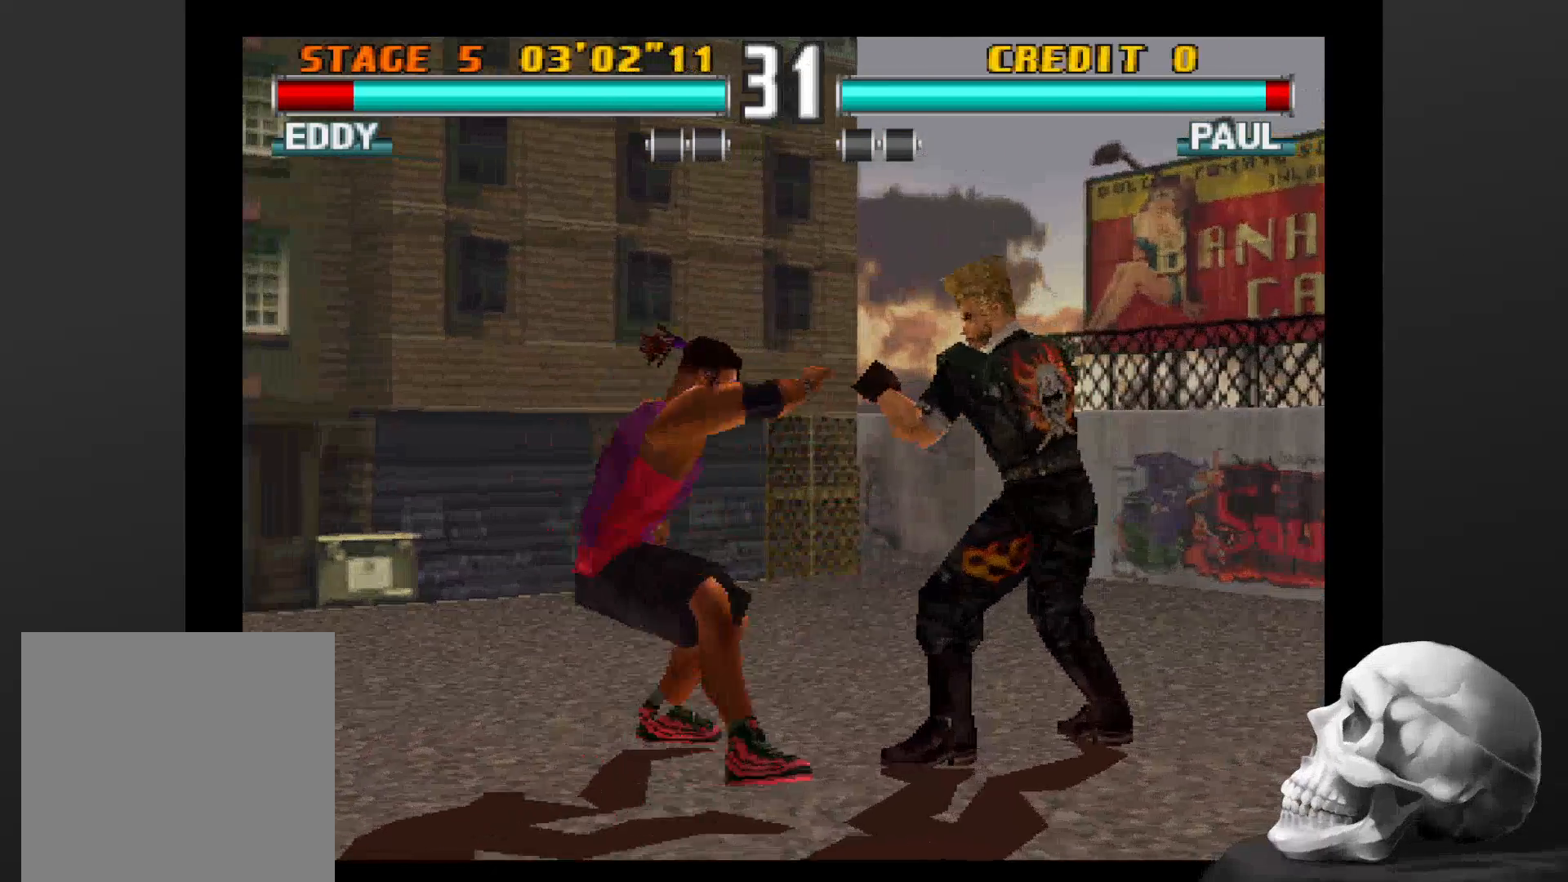
{"dt_ms": 500, "buttons": ["CIRCLE"], "left_stick": "center", "right_stick": "center", "events": [[367, "CIRCLE", "down"]]}
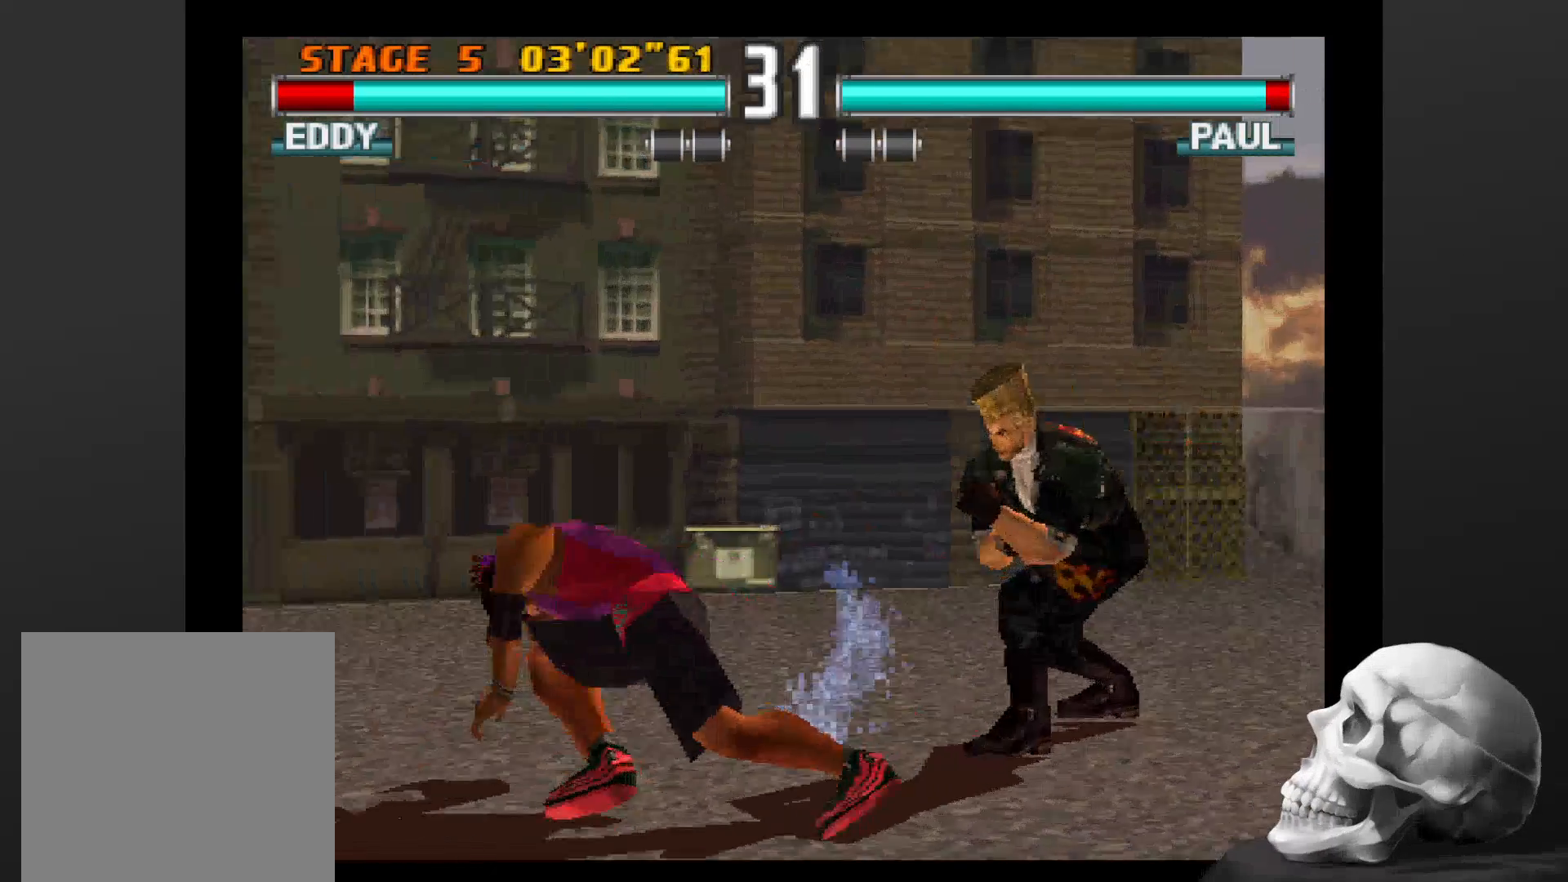
{"dt_ms": 500, "buttons": [], "left_stick": "center", "right_stick": "center", "events": [[133, "CIRCLE", "up"]]}
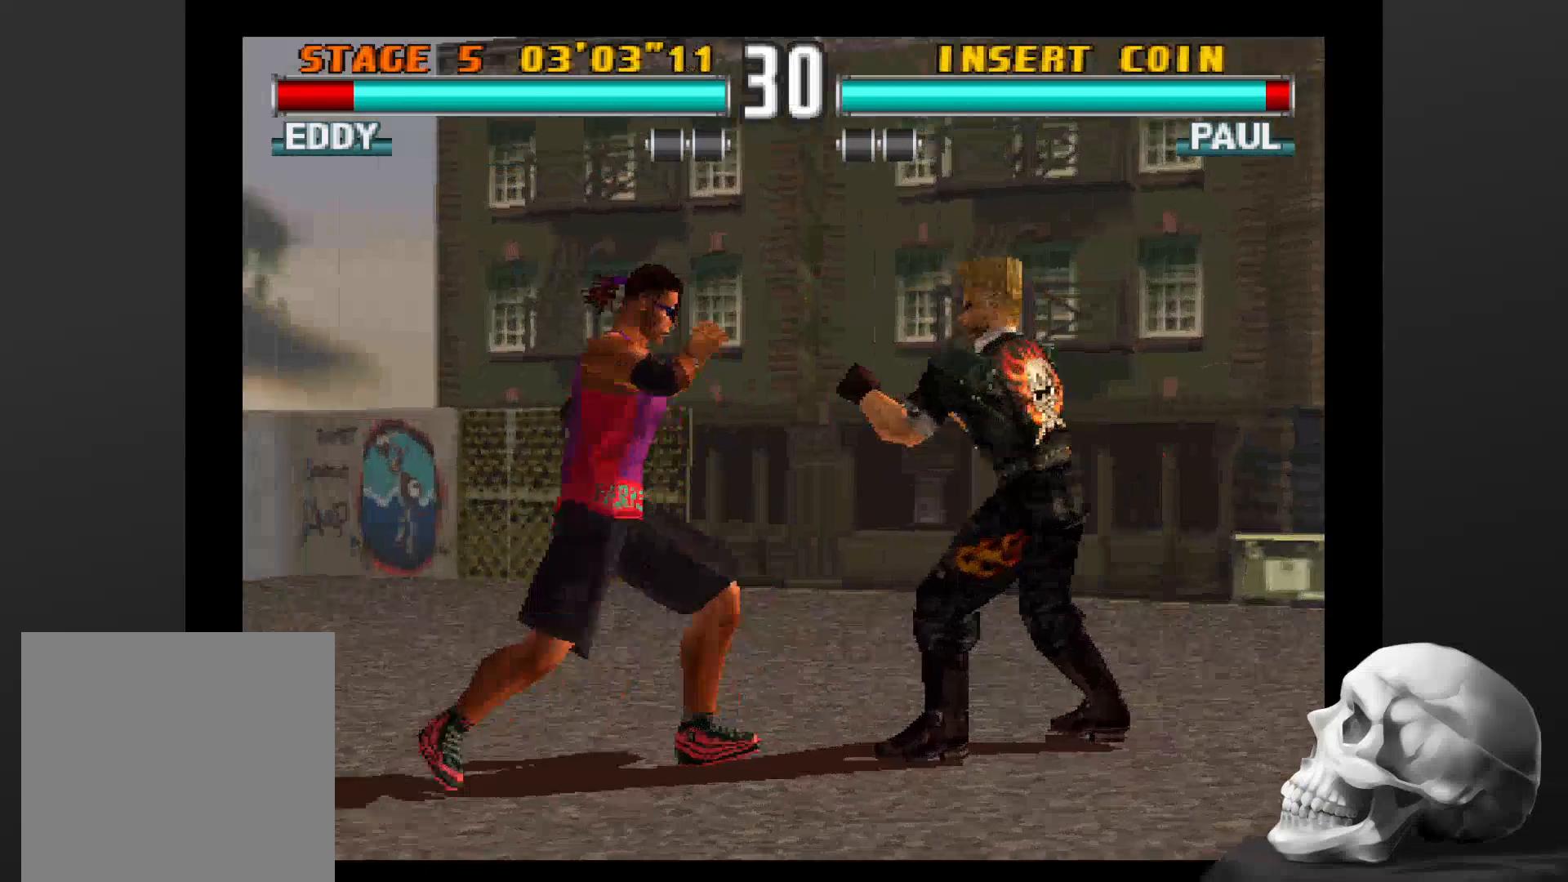
{"dt_ms": 1000, "buttons": [], "left_stick": "center", "right_stick": "center", "events": [[367, "SQUARE", "down"], [633, "SQUARE", "up"]]}
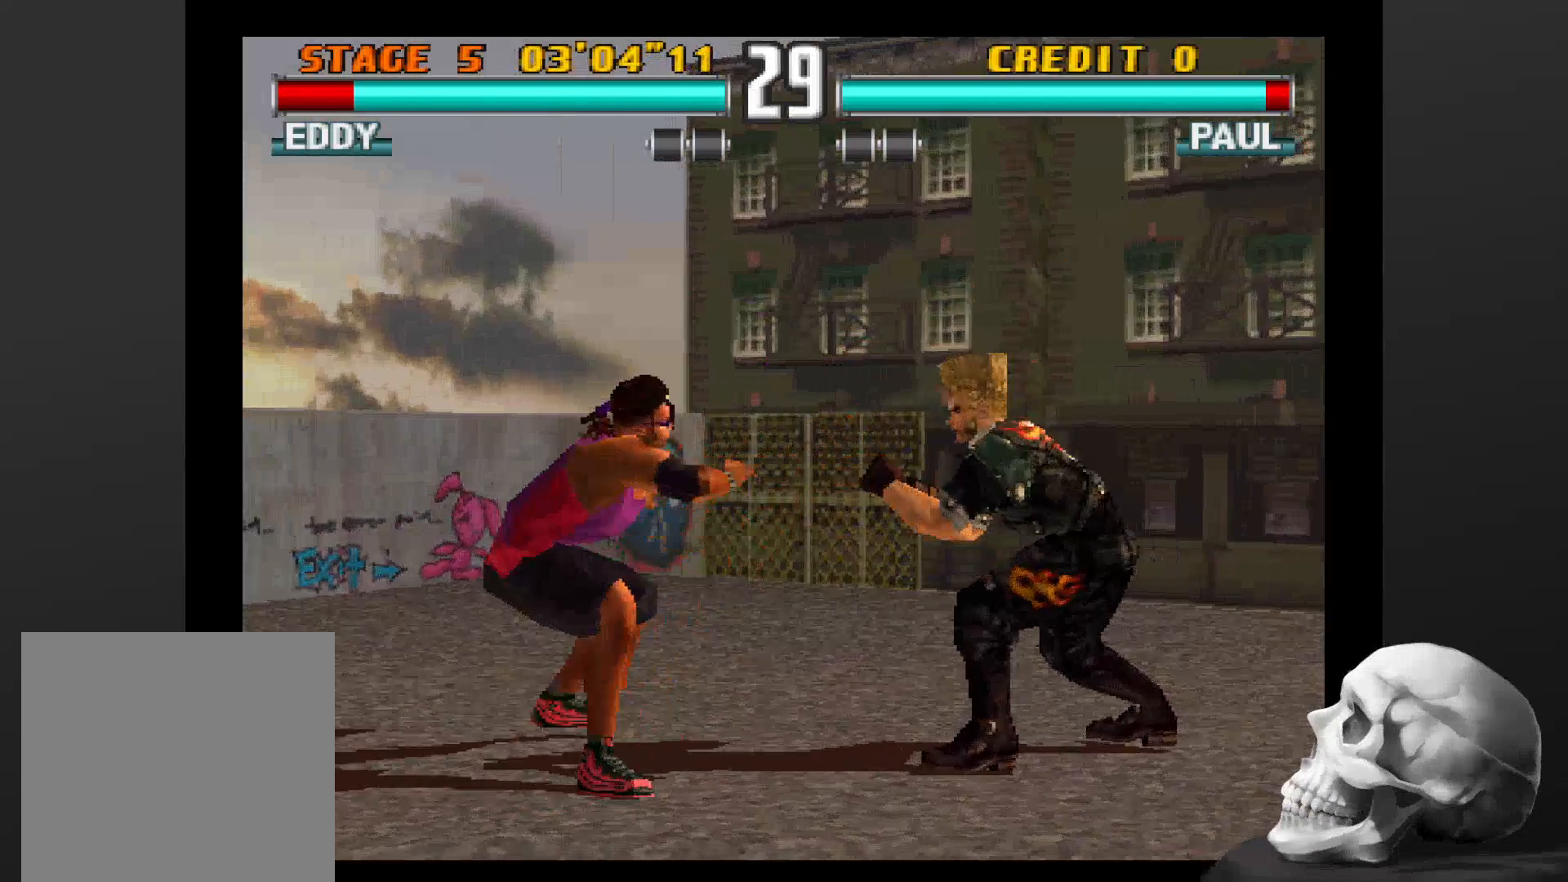
{"dt_ms": 500, "buttons": [], "left_stick": "center", "right_stick": "center", "events": []}
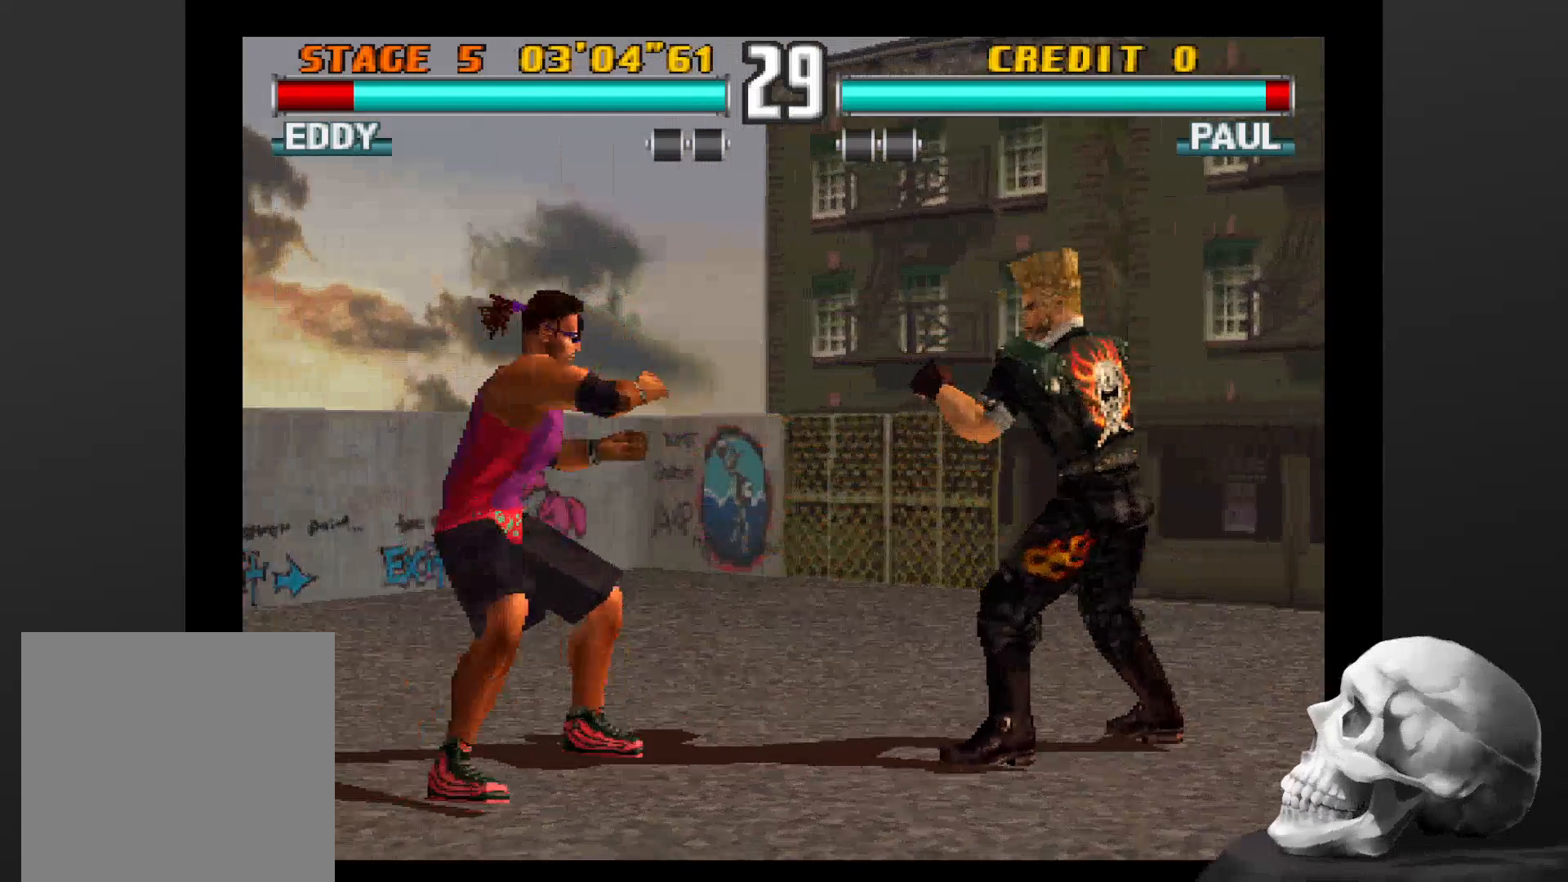
{"dt_ms": 500, "buttons": ["CIRCLE"], "left_stick": "center", "right_stick": "center", "events": [[267, "CIRCLE", "down"], [400, "CIRCLE", "up"], [500, "CIRCLE", "down"]]}
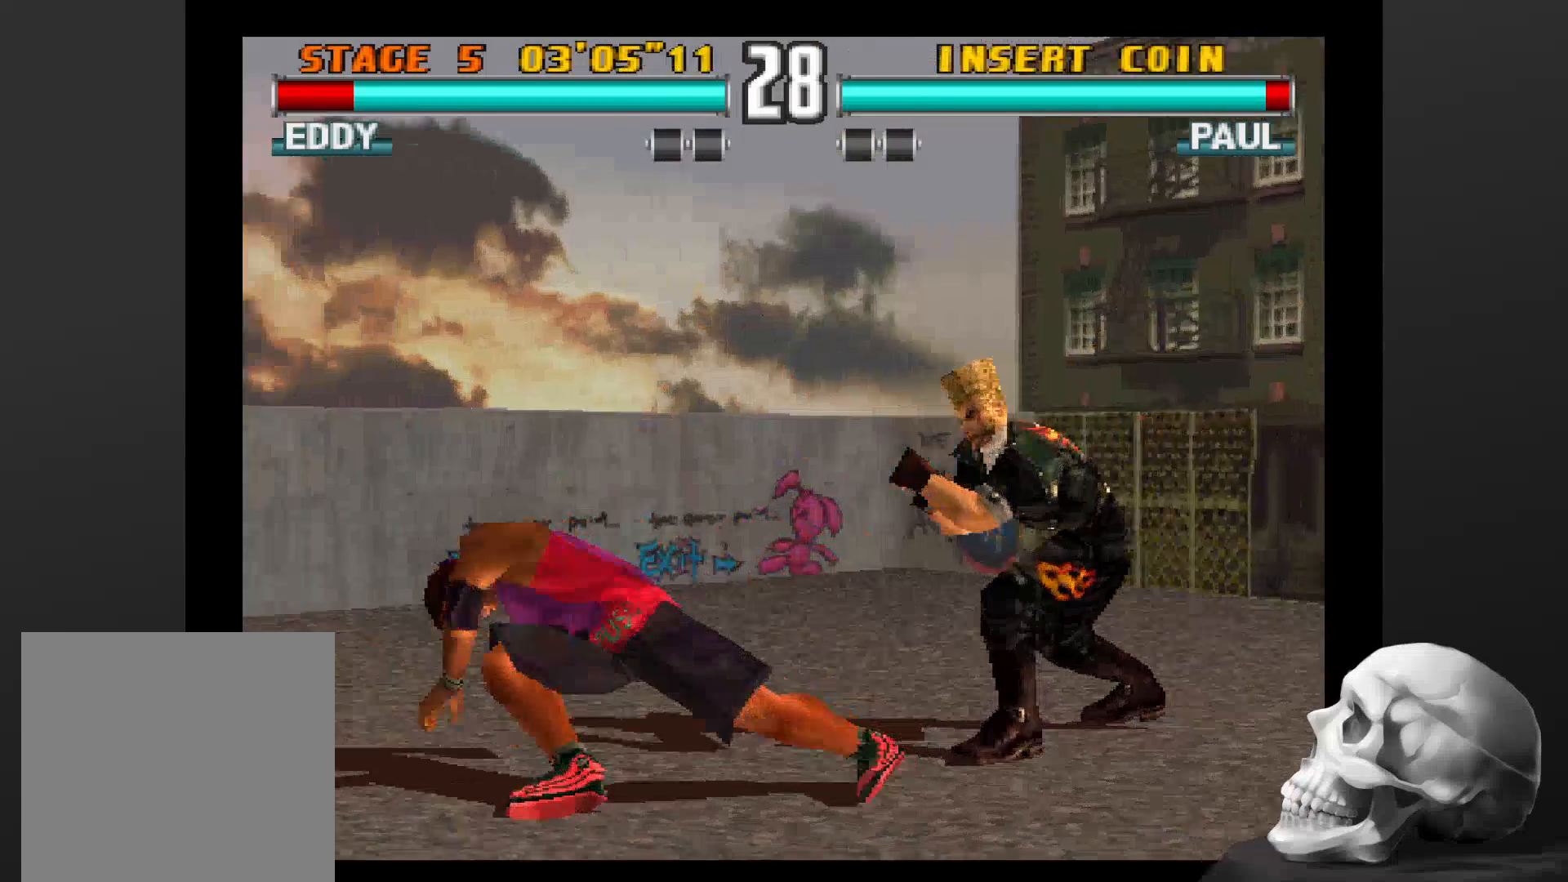
{"dt_ms": 500, "buttons": ["CIRCLE"], "left_stick": "center", "right_stick": "center", "events": [[100, "CIRCLE", "up"], [167, "CIRCLE", "down"], [300, "CIRCLE", "up"], [400, "CIRCLE", "down"]]}
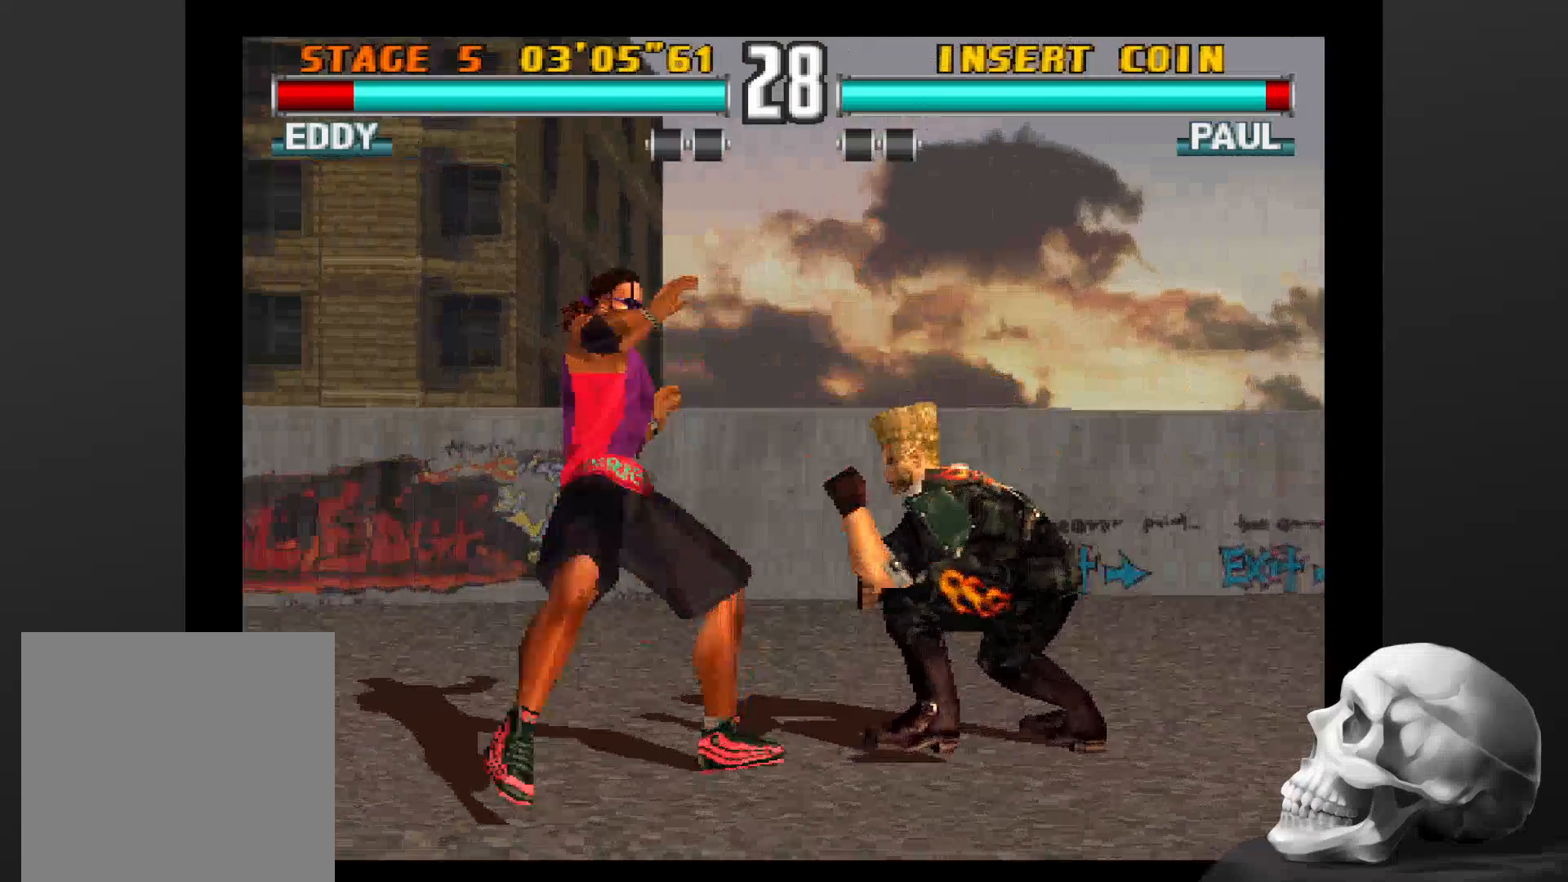
{"dt_ms": 500, "buttons": ["CIRCLE"], "left_stick": "center", "right_stick": "center", "events": [[33, "CIRCLE", "up"], [267, "CIRCLE", "down"]]}
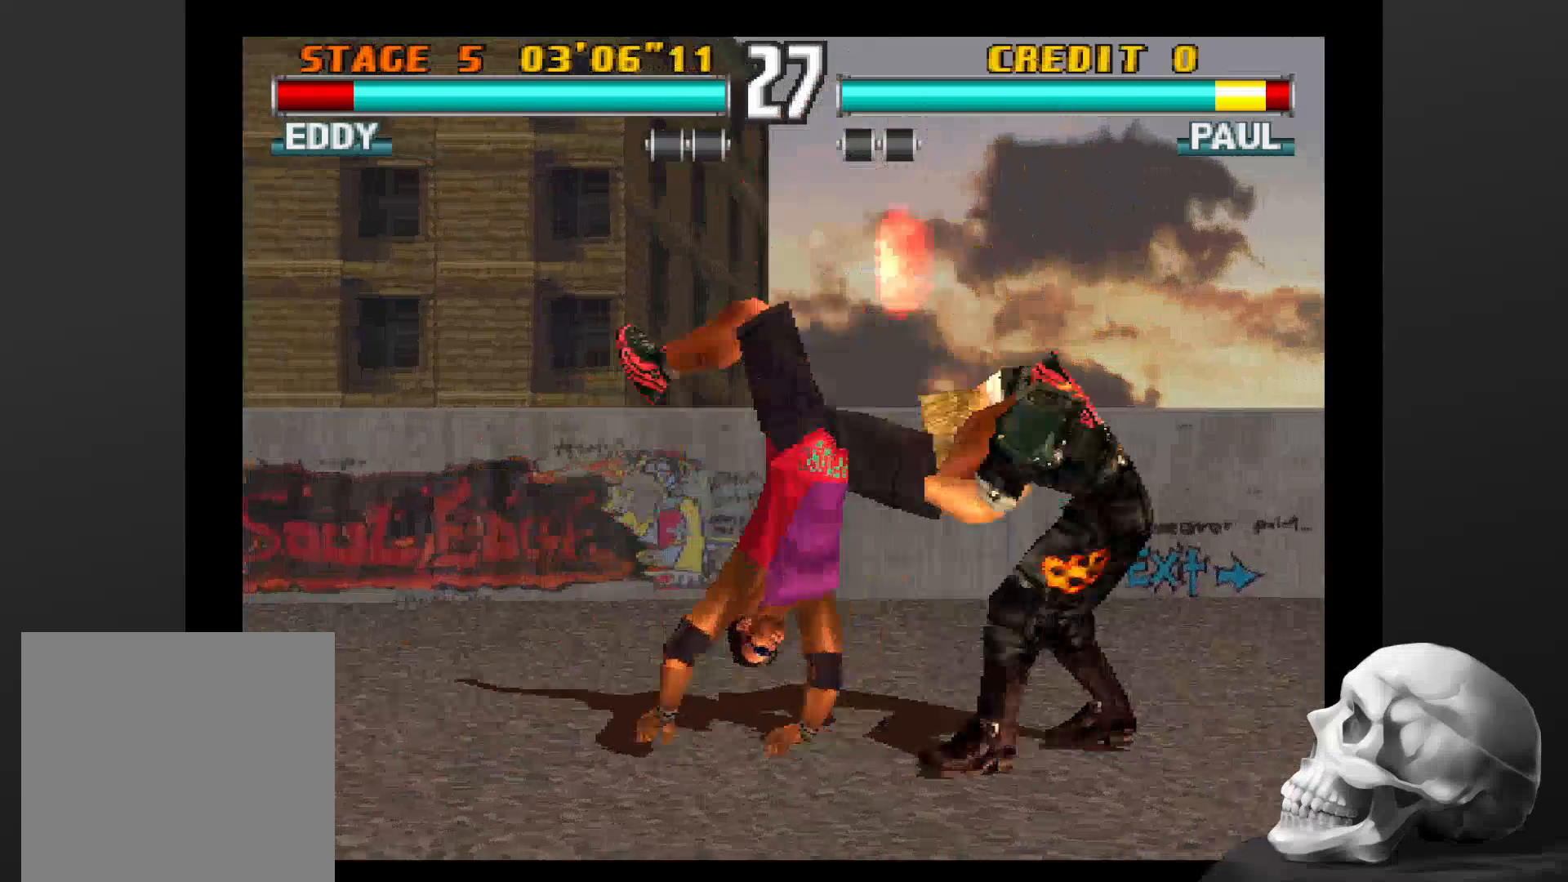
{"dt_ms": 500, "buttons": ["CIRCLE"], "left_stick": "center", "right_stick": "center", "events": [[133, "CIRCLE", "up"], [233, "CIRCLE", "down"], [367, "CIRCLE", "up"], [500, "CIRCLE", "down"]]}
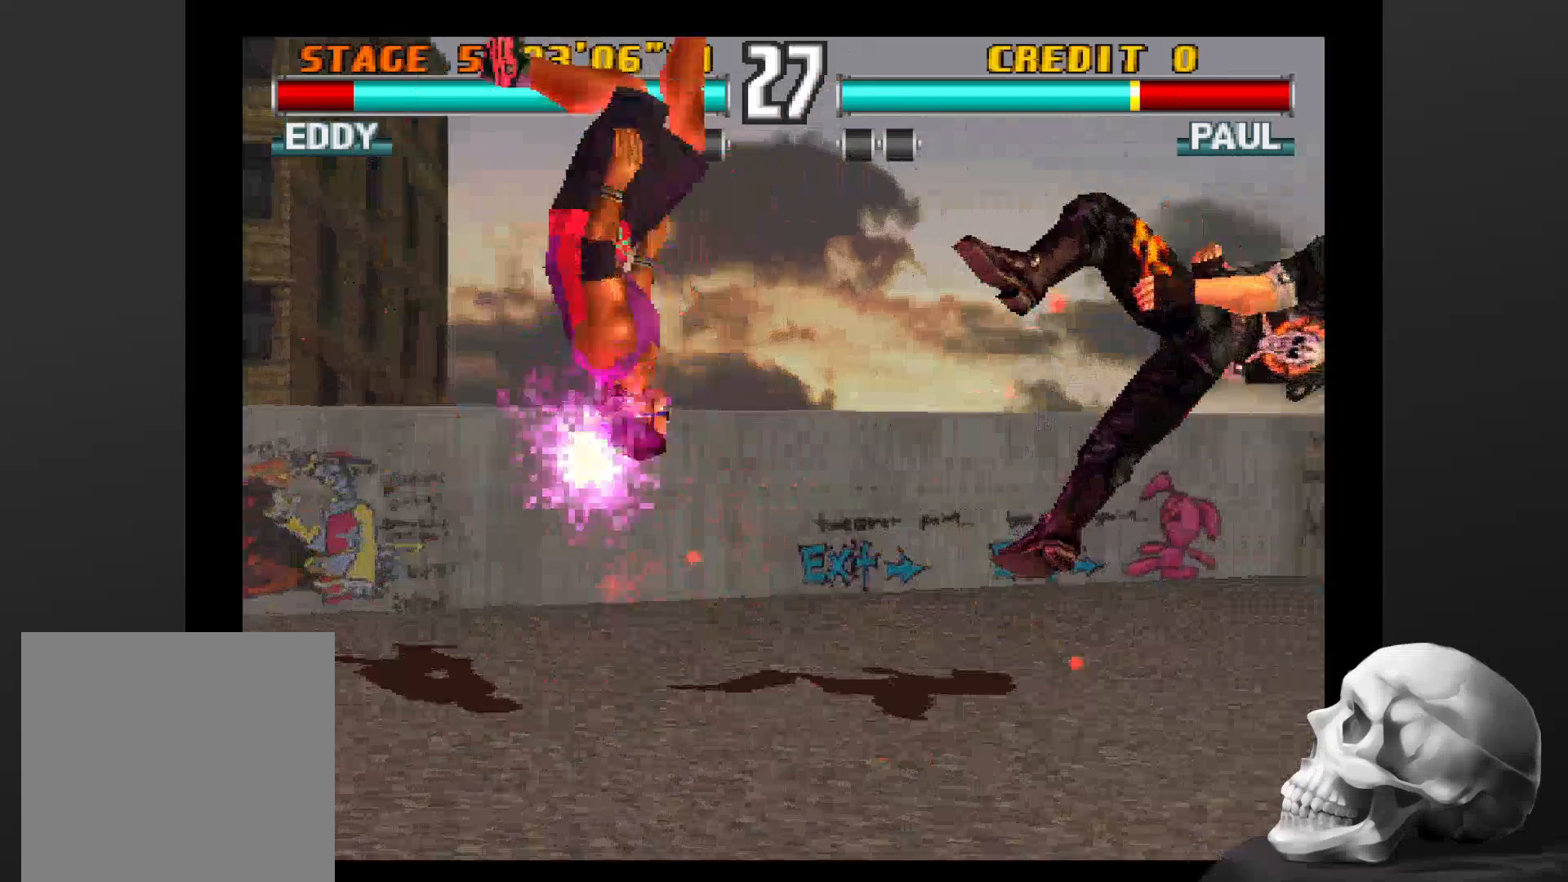
{"dt_ms": 500, "buttons": [], "left_stick": "center", "right_stick": "center", "events": [[133, "CIRCLE", "up"]]}
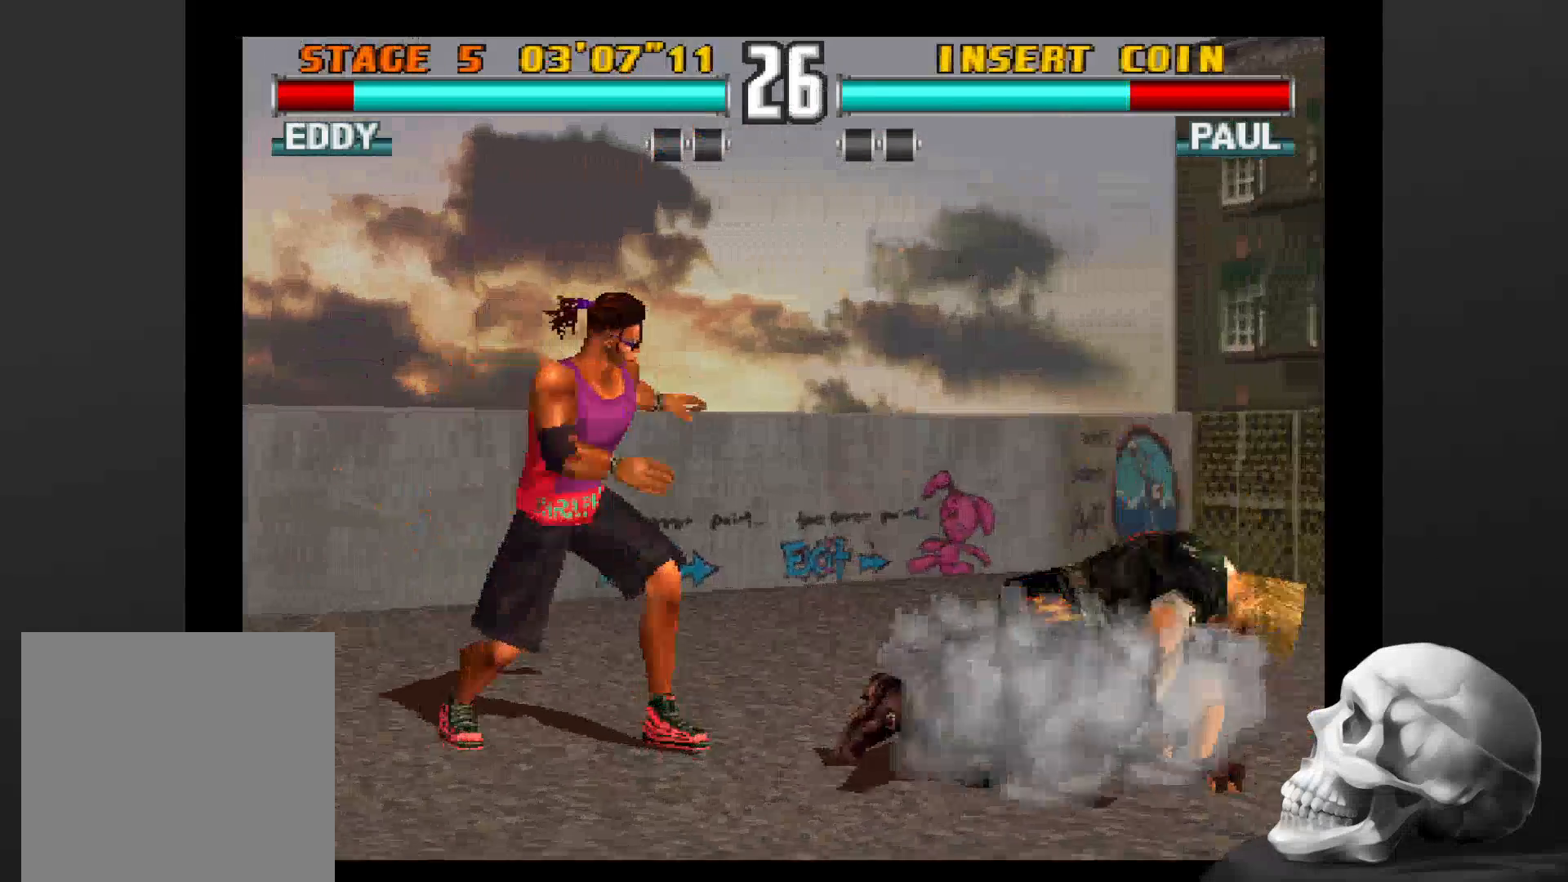
{"dt_ms": 500, "buttons": [], "left_stick": "center", "right_stick": "center", "events": []}
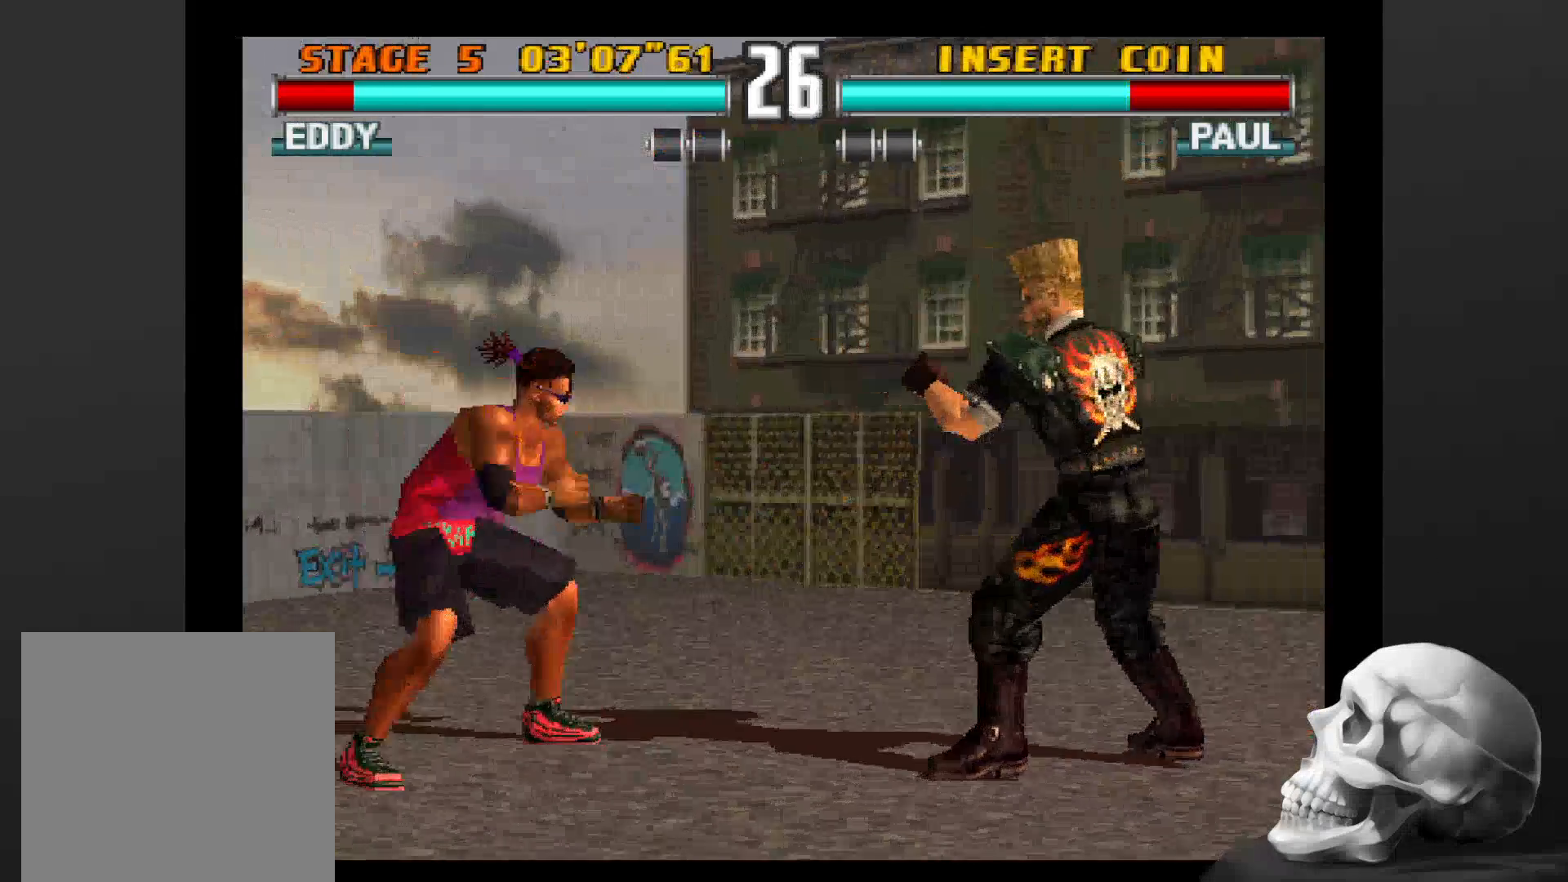
{"dt_ms": 500, "buttons": ["CIRCLE"], "left_stick": "center", "right_stick": "center", "events": [[233, "CIRCLE", "down"], [367, "CIRCLE", "up"], [433, "CIRCLE", "down"]]}
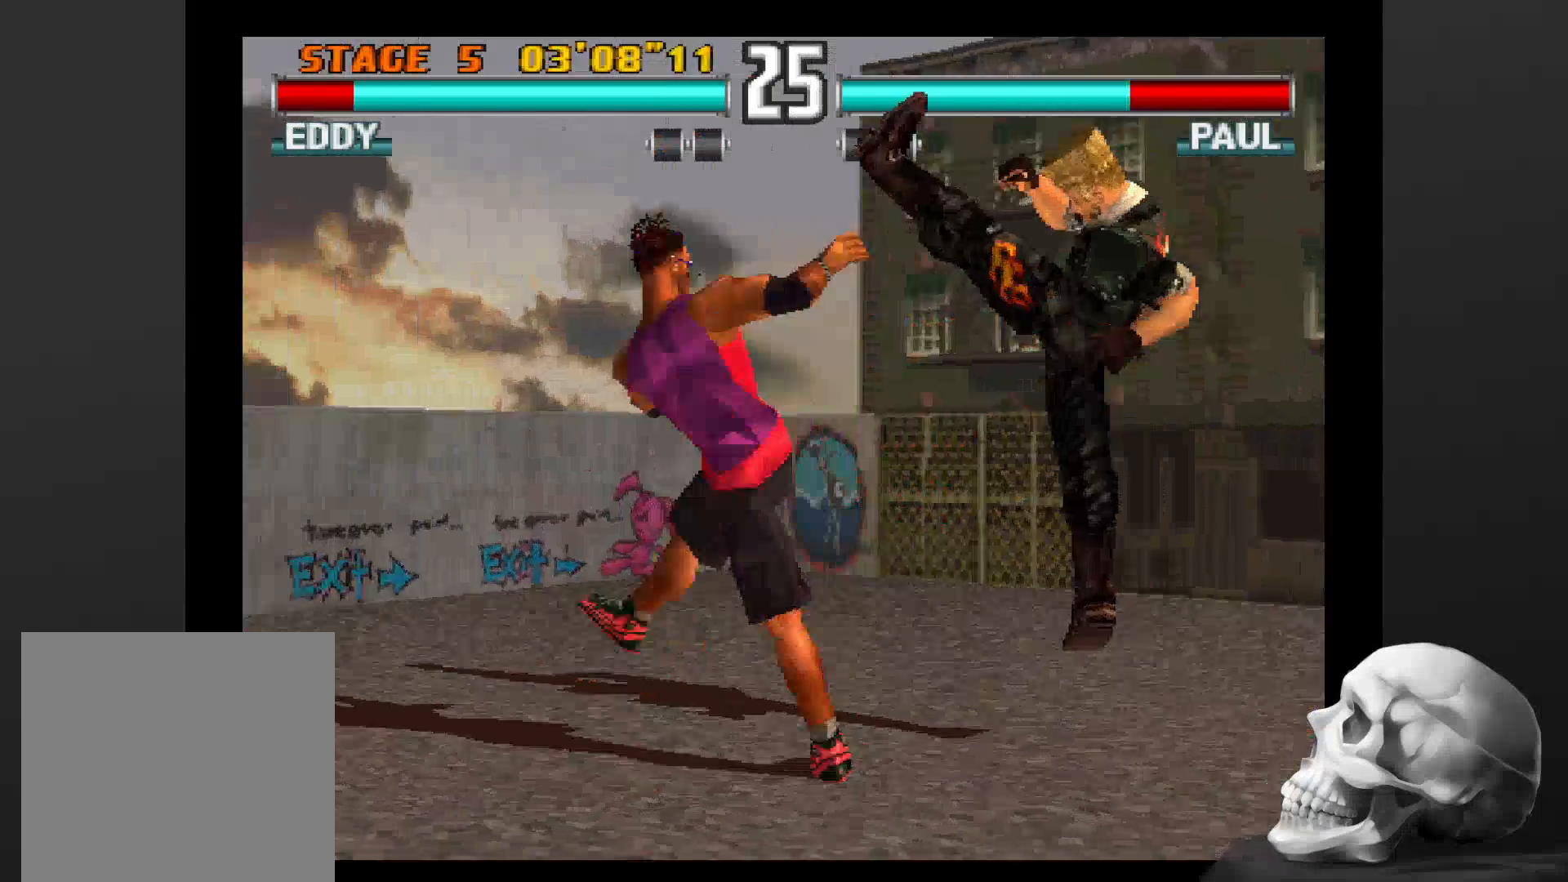
{"dt_ms": 500, "buttons": ["CIRCLE"], "left_stick": "center", "right_stick": "center", "events": [[67, "CIRCLE", "up"], [133, "CIRCLE", "down"], [267, "CIRCLE", "up"], [367, "CIRCLE", "down"]]}
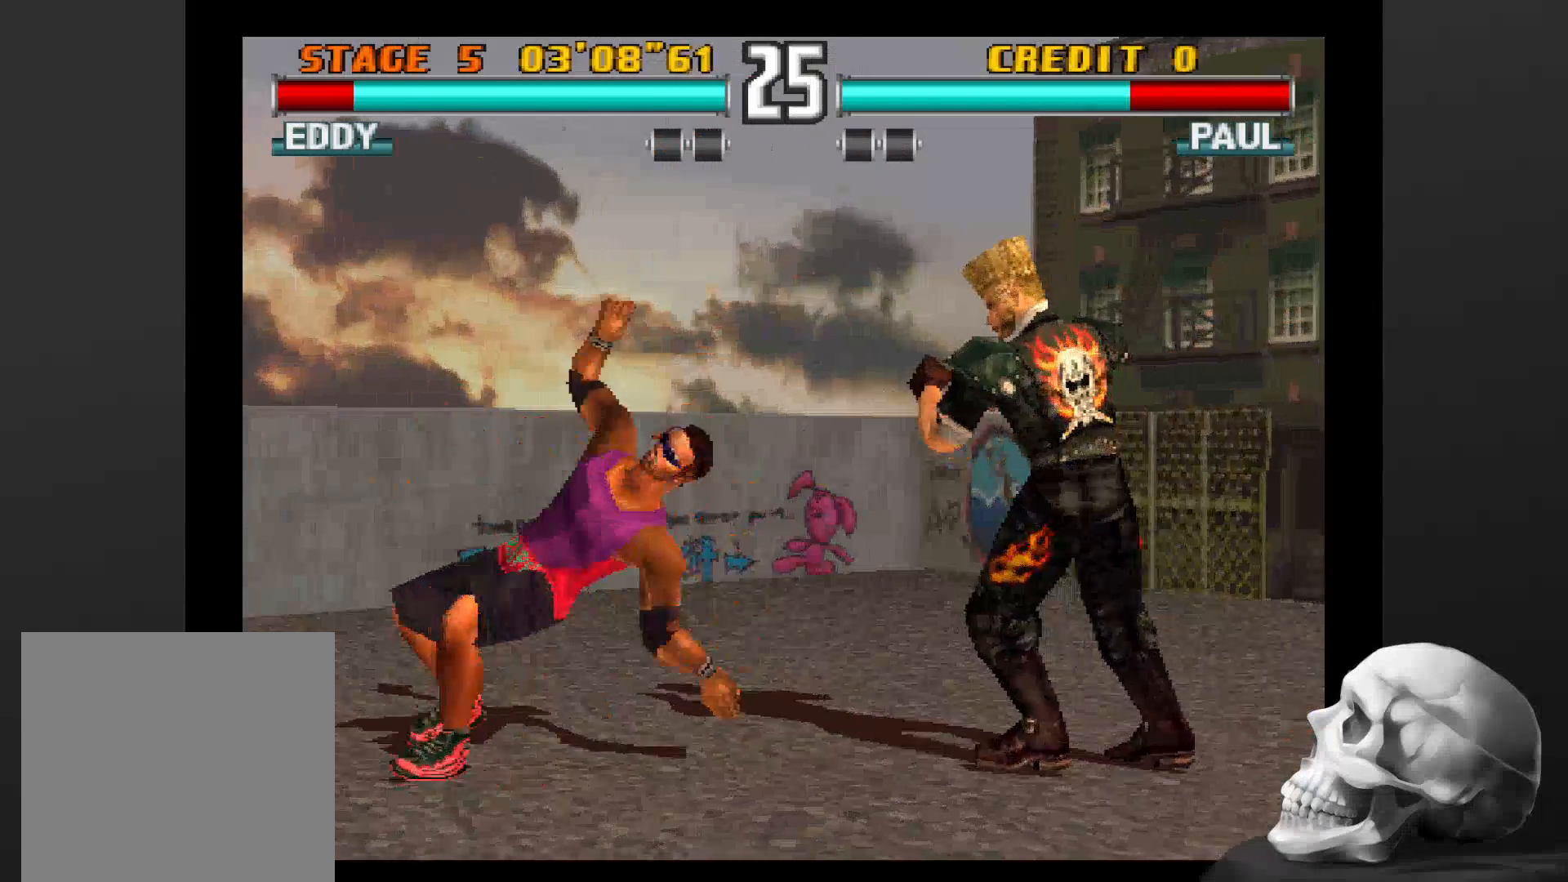
{"dt_ms": 500, "buttons": ["CIRCLE"], "left_stick": "center", "right_stick": "center", "events": []}
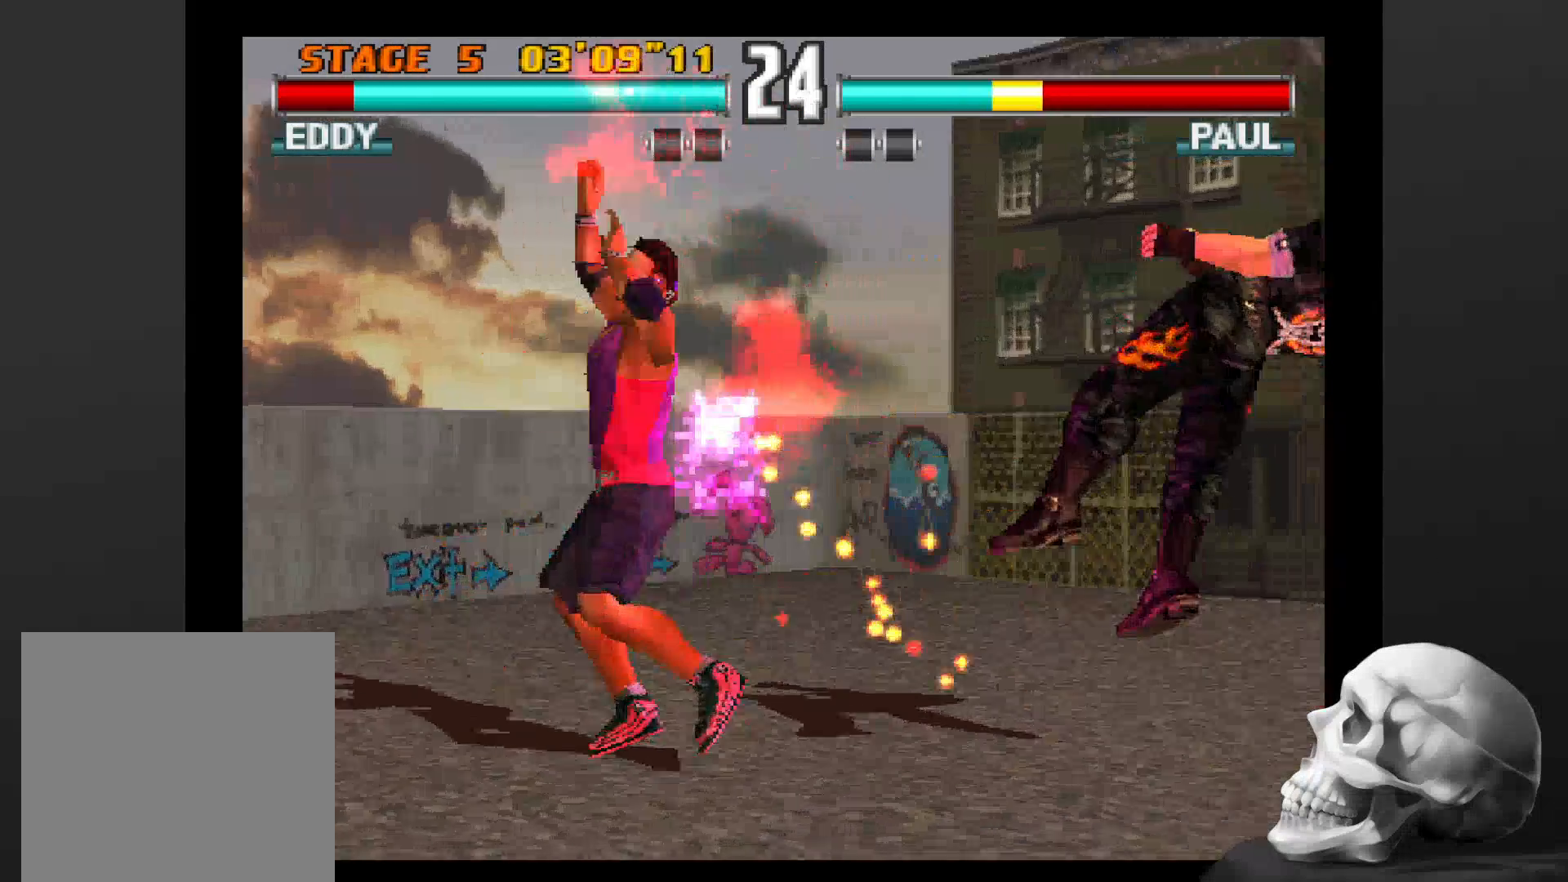
{"dt_ms": 500, "buttons": [], "left_stick": "center", "right_stick": "center", "events": [[333, "CIRCLE", "up"]]}
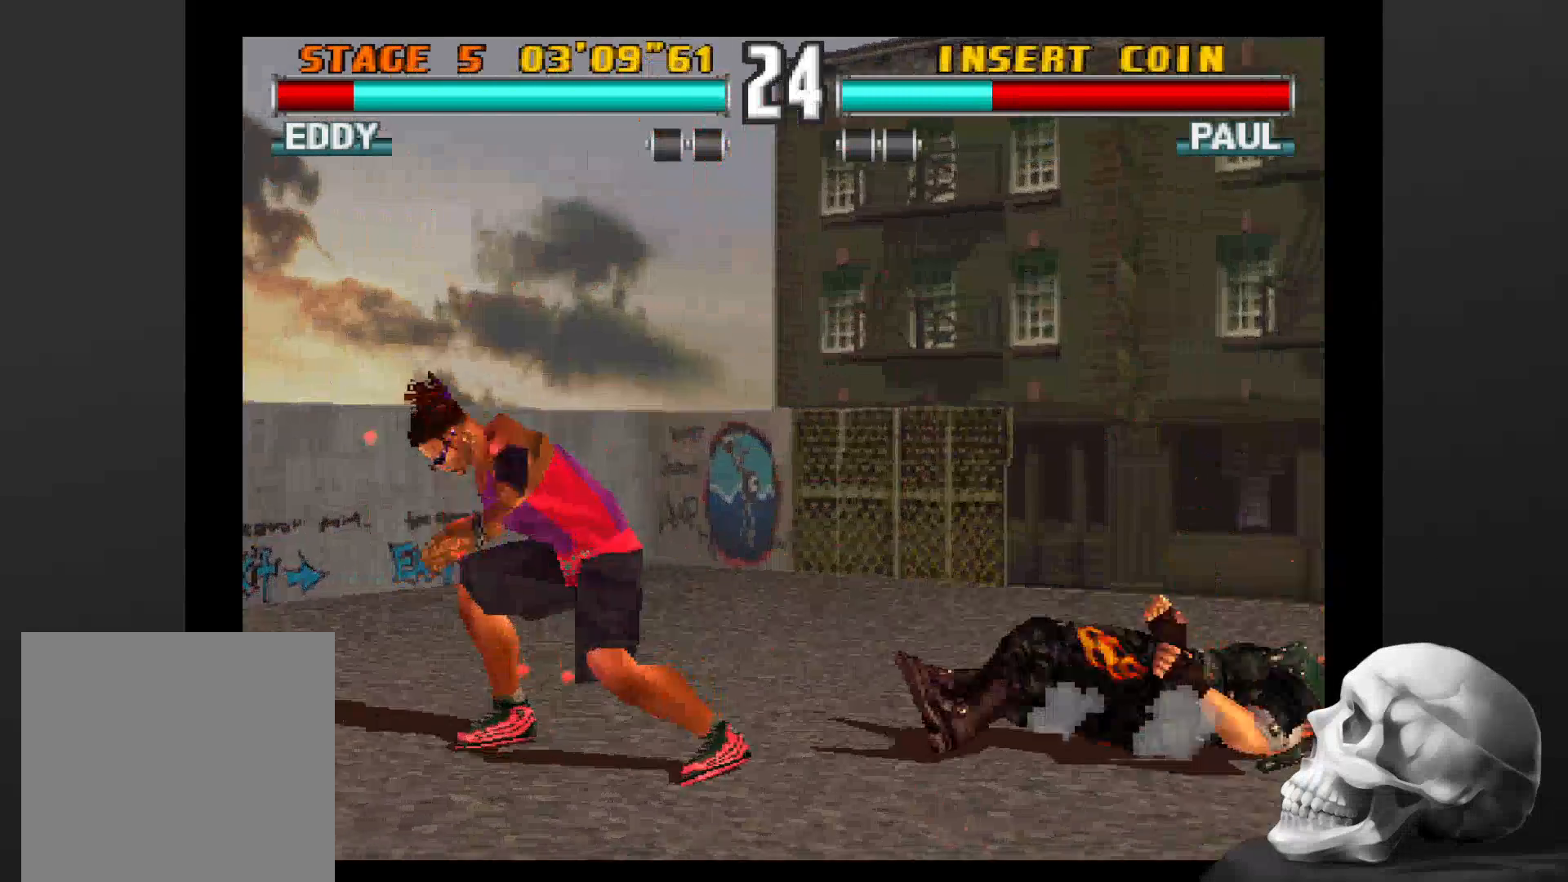
{"dt_ms": 500, "buttons": [], "left_stick": "center", "right_stick": "center", "events": []}